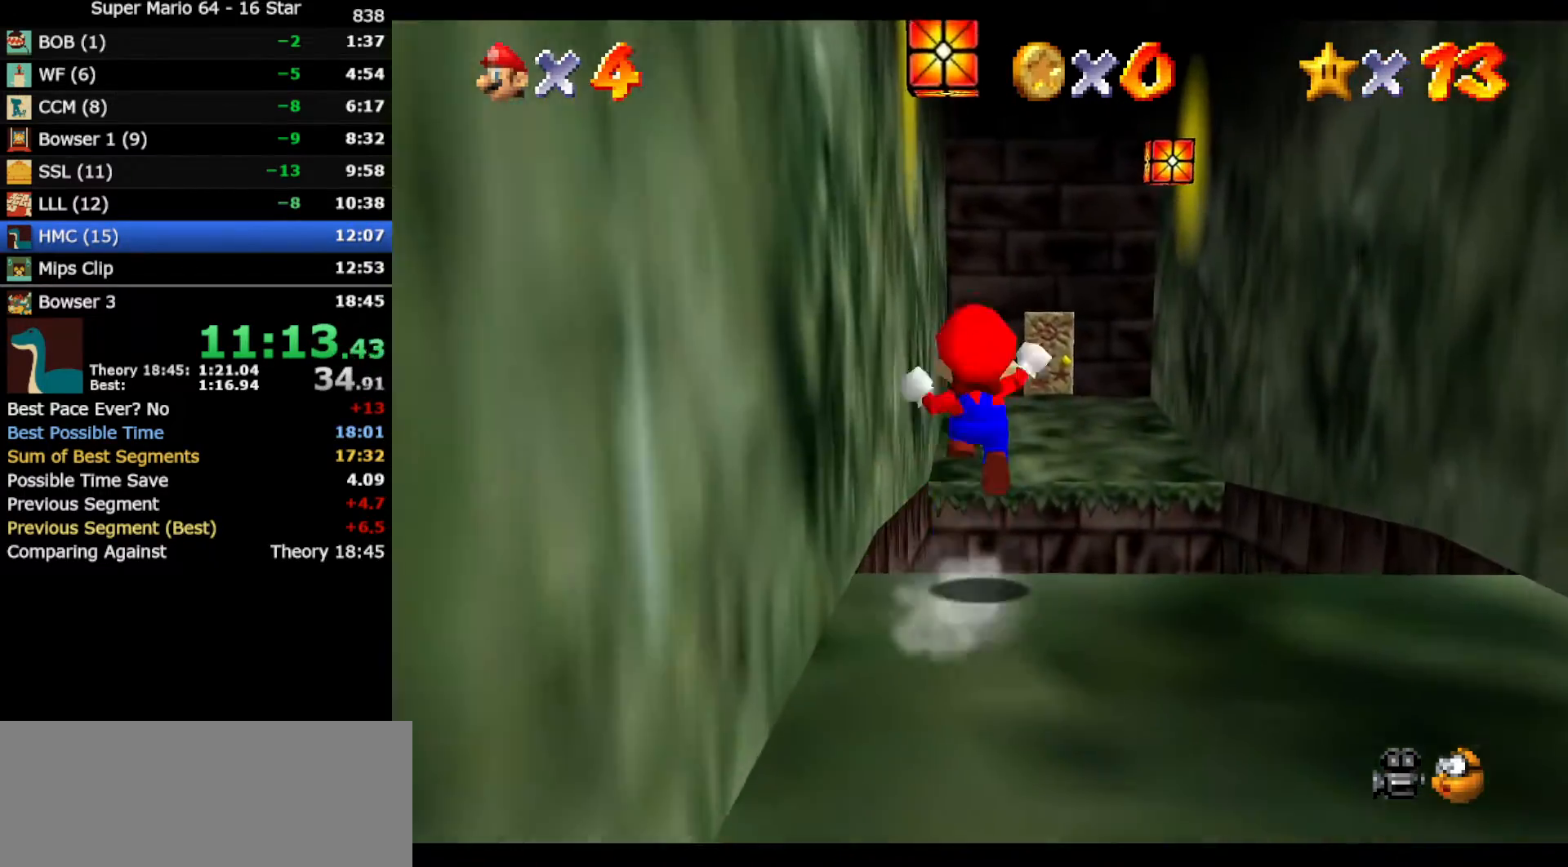
Gameplay with a controller (Nintendo layout); each line is a JSON object with the inputs held at the frame after it. "events" lists button and stick changes between this image and that frame as [ms after this image, input, new state], when the widget could be followed in between. Not read: L3 R3 other_buttons.
{"buttons": ["Z"], "left_stick": "up", "events": [[100, "A", "up"]]}
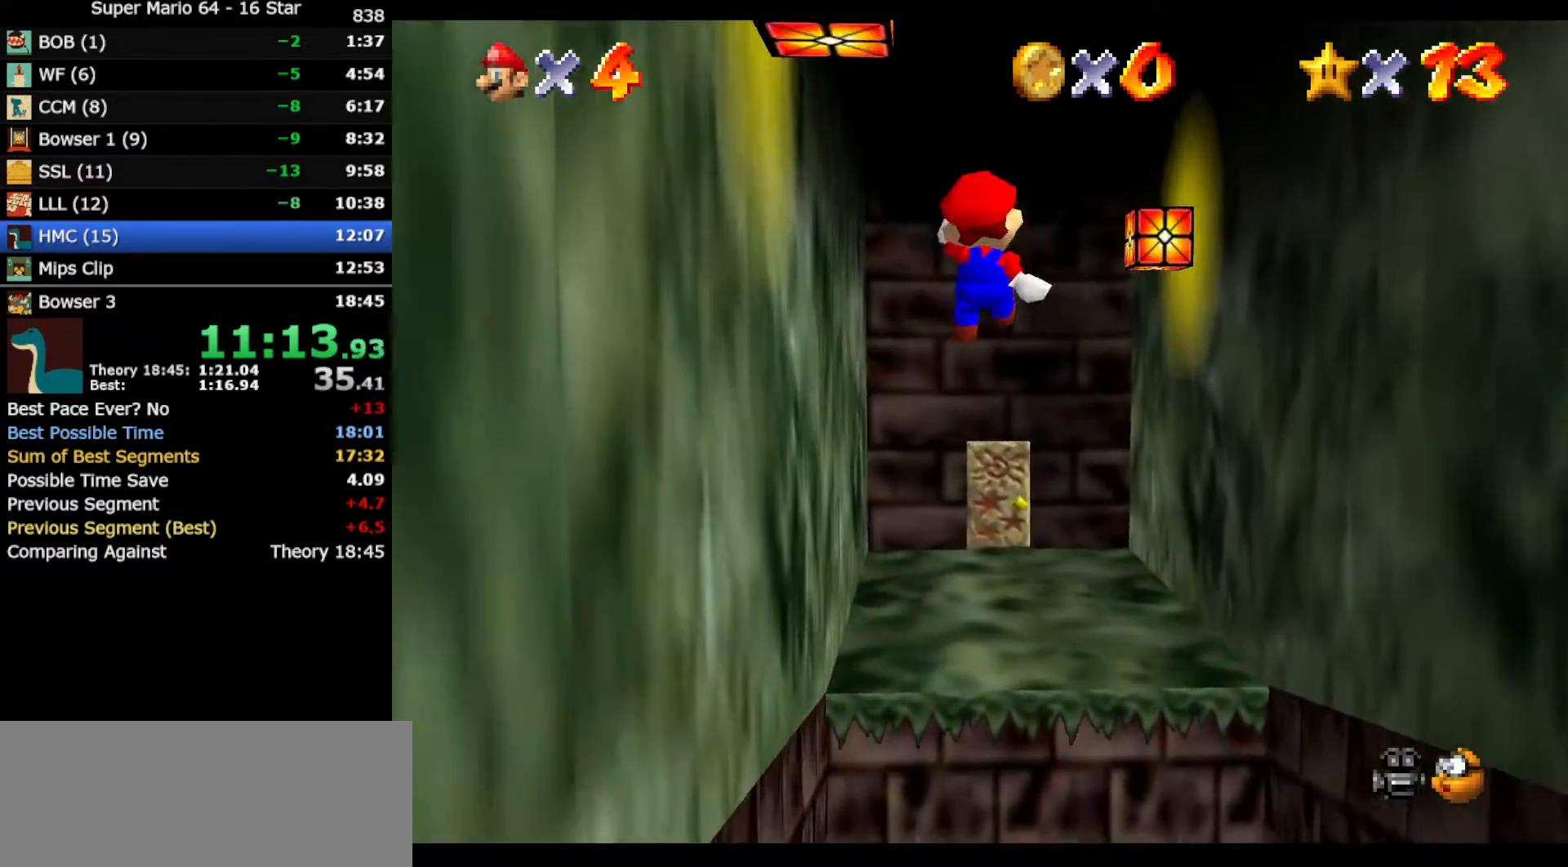
{"buttons": [], "left_stick": "up", "events": [[67, "C_DOWN", "down"], [67, "R1", "down"], [167, "C_DOWN", "up"], [167, "R1", "up"], [233, "Z", "up"]]}
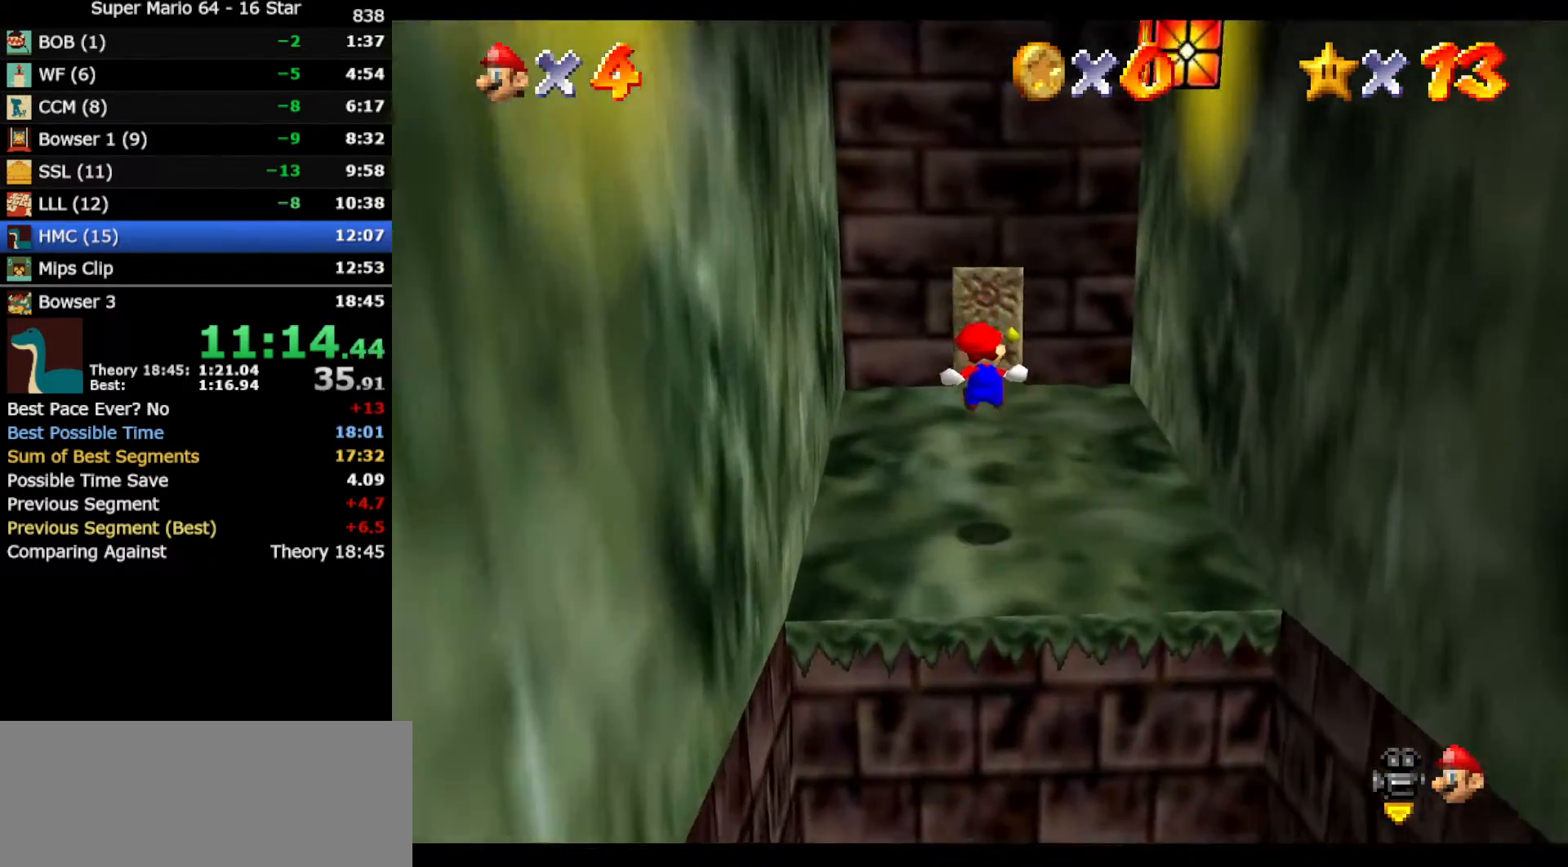
{"buttons": [], "left_stick": "up", "events": [[333, "C_RIGHT", "down"], [400, "C_RIGHT", "up"], [417, "C_RIGHT", "down"], [483, "C_RIGHT", "up"]]}
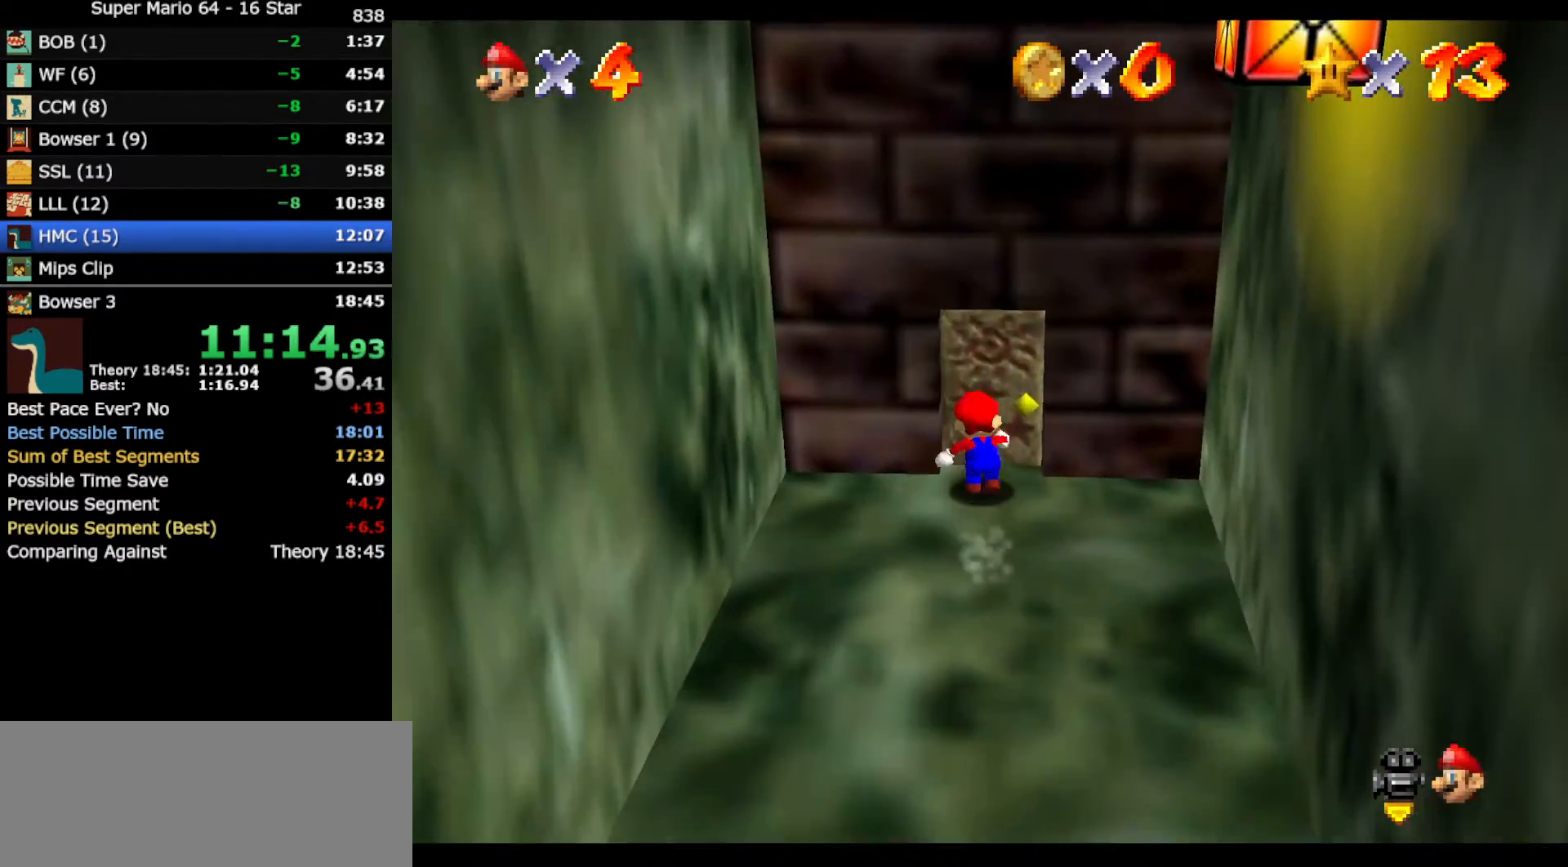
{"buttons": [], "left_stick": "up", "events": [[83, "C_RIGHT", "down"], [133, "C_RIGHT", "up"]]}
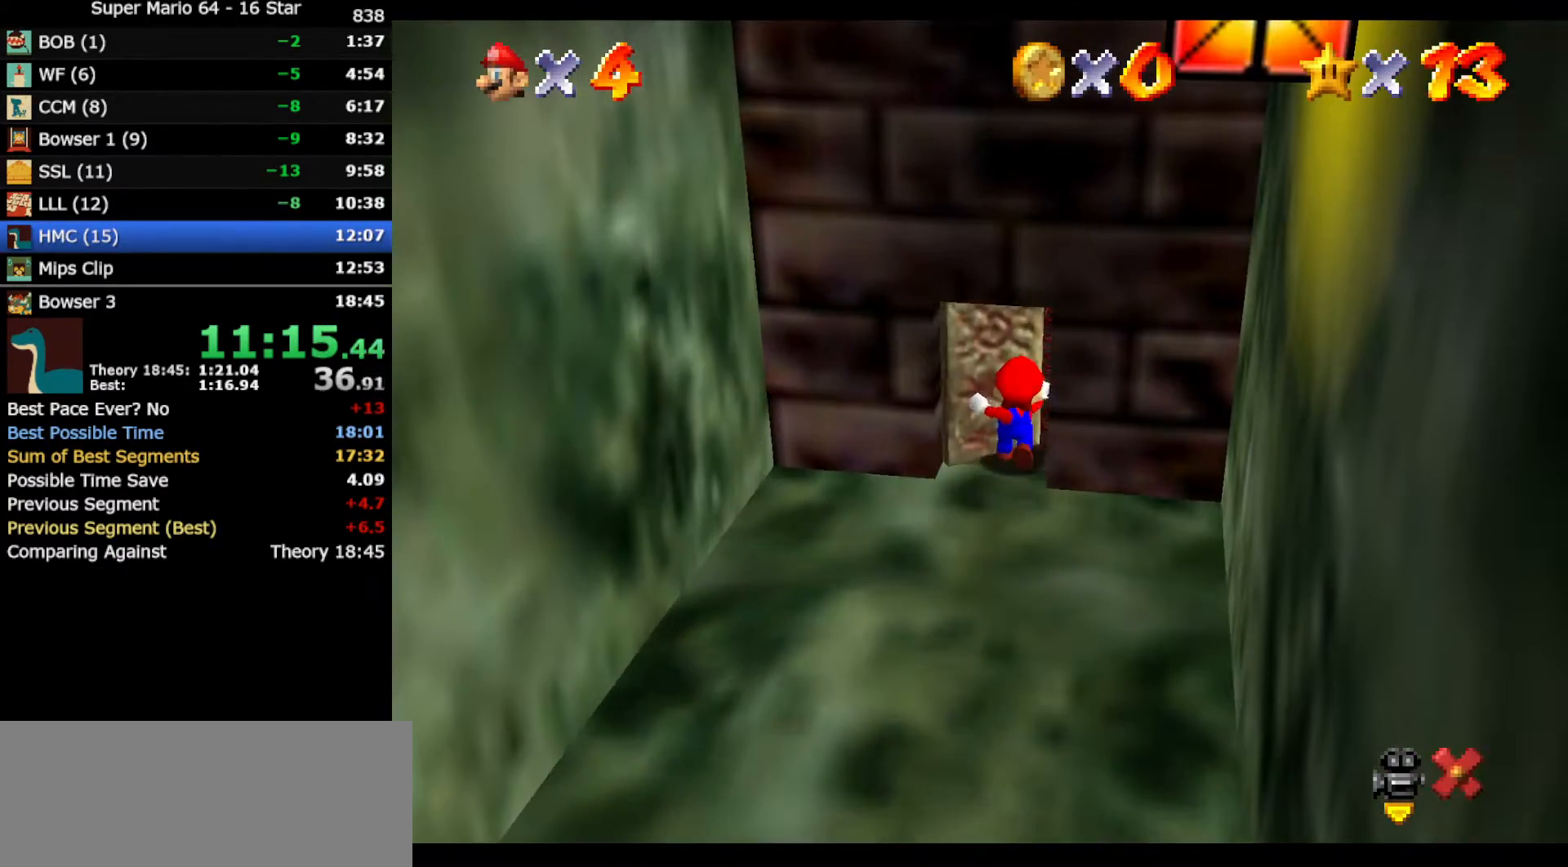
{"buttons": [], "left_stick": "up", "events": []}
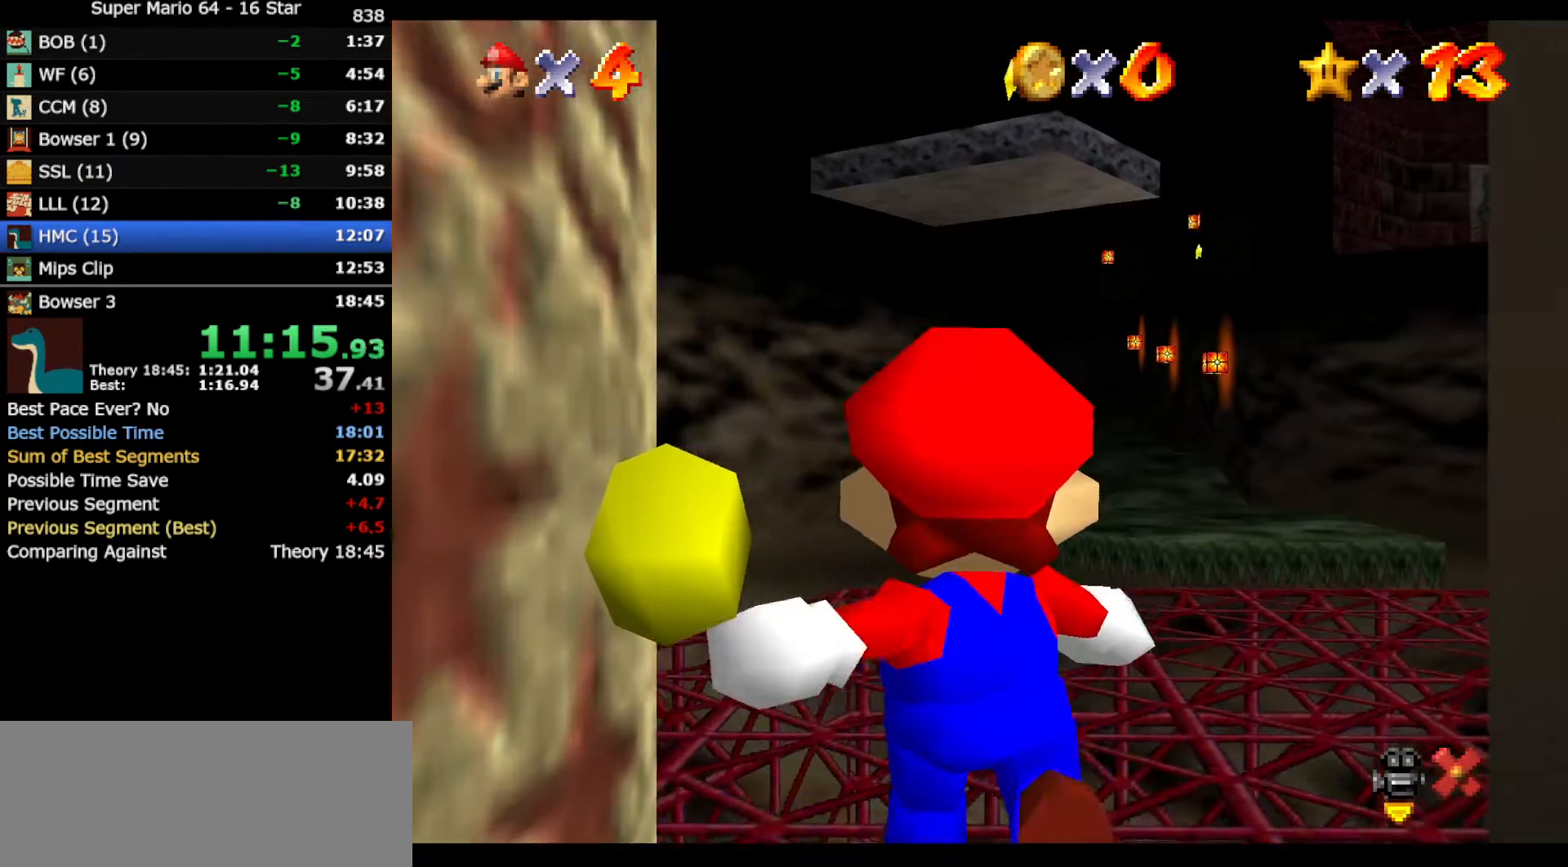
{"buttons": [], "left_stick": "up", "events": []}
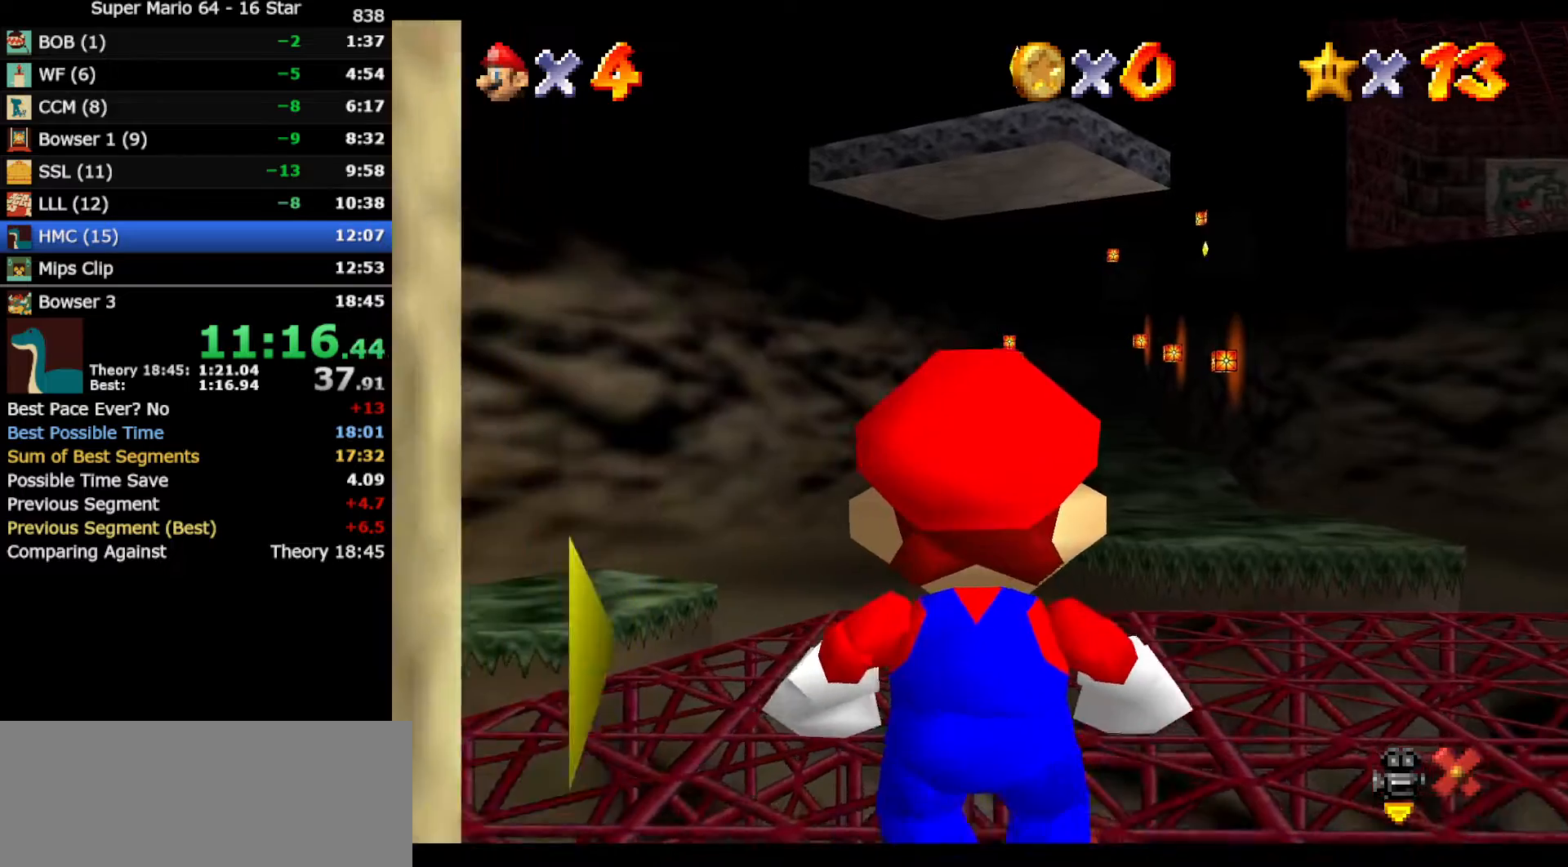
{"buttons": ["A"], "left_stick": "up", "events": [[300, "A", "down"]]}
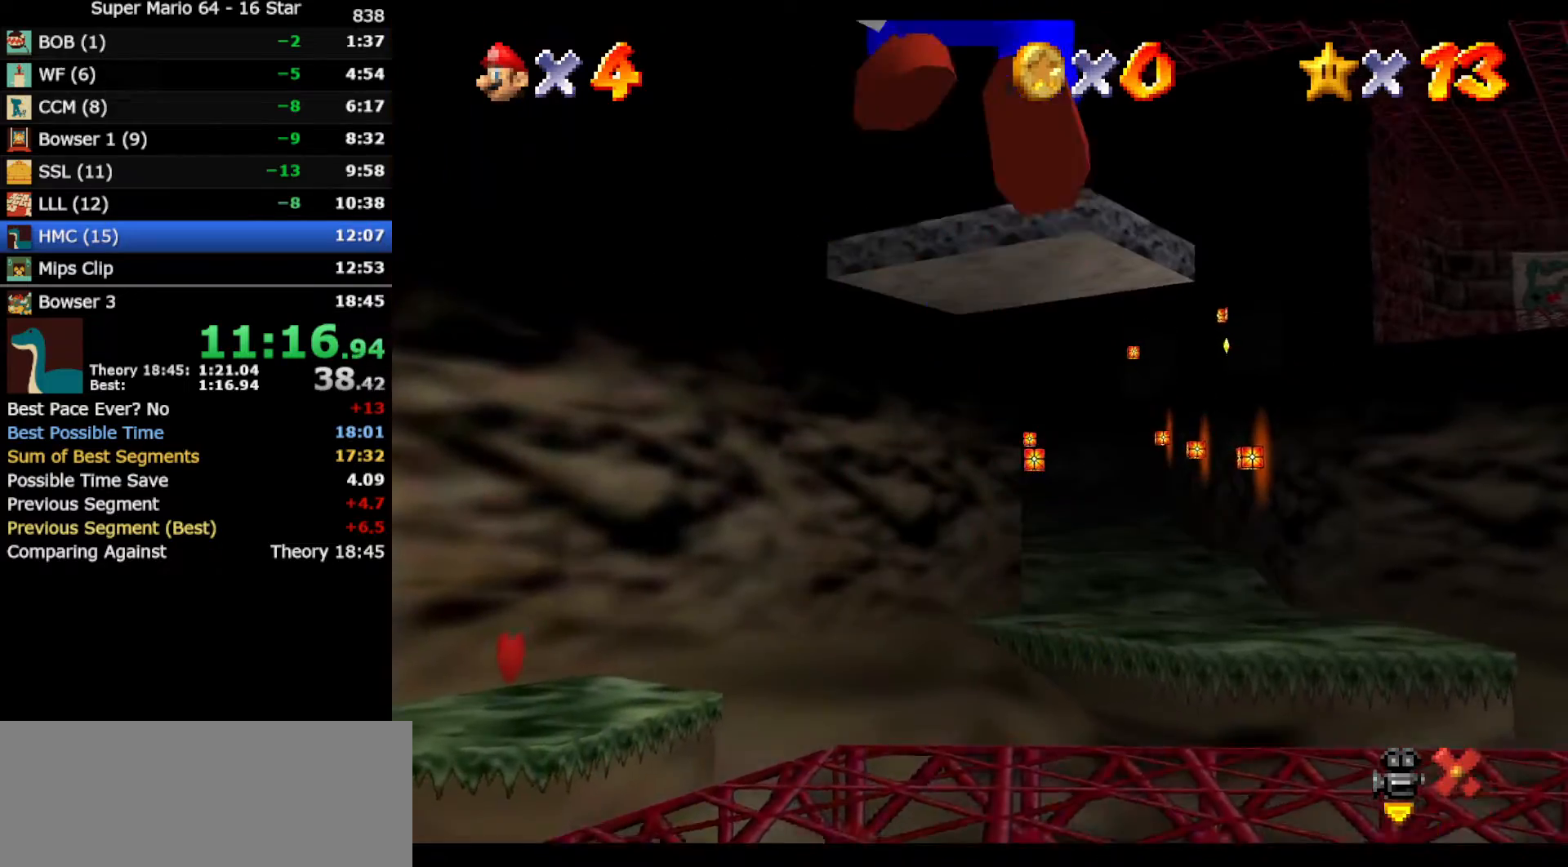
{"buttons": [], "left_stick": "up", "events": [[200, "B", "down"], [267, "A", "up"], [333, "B", "up"]]}
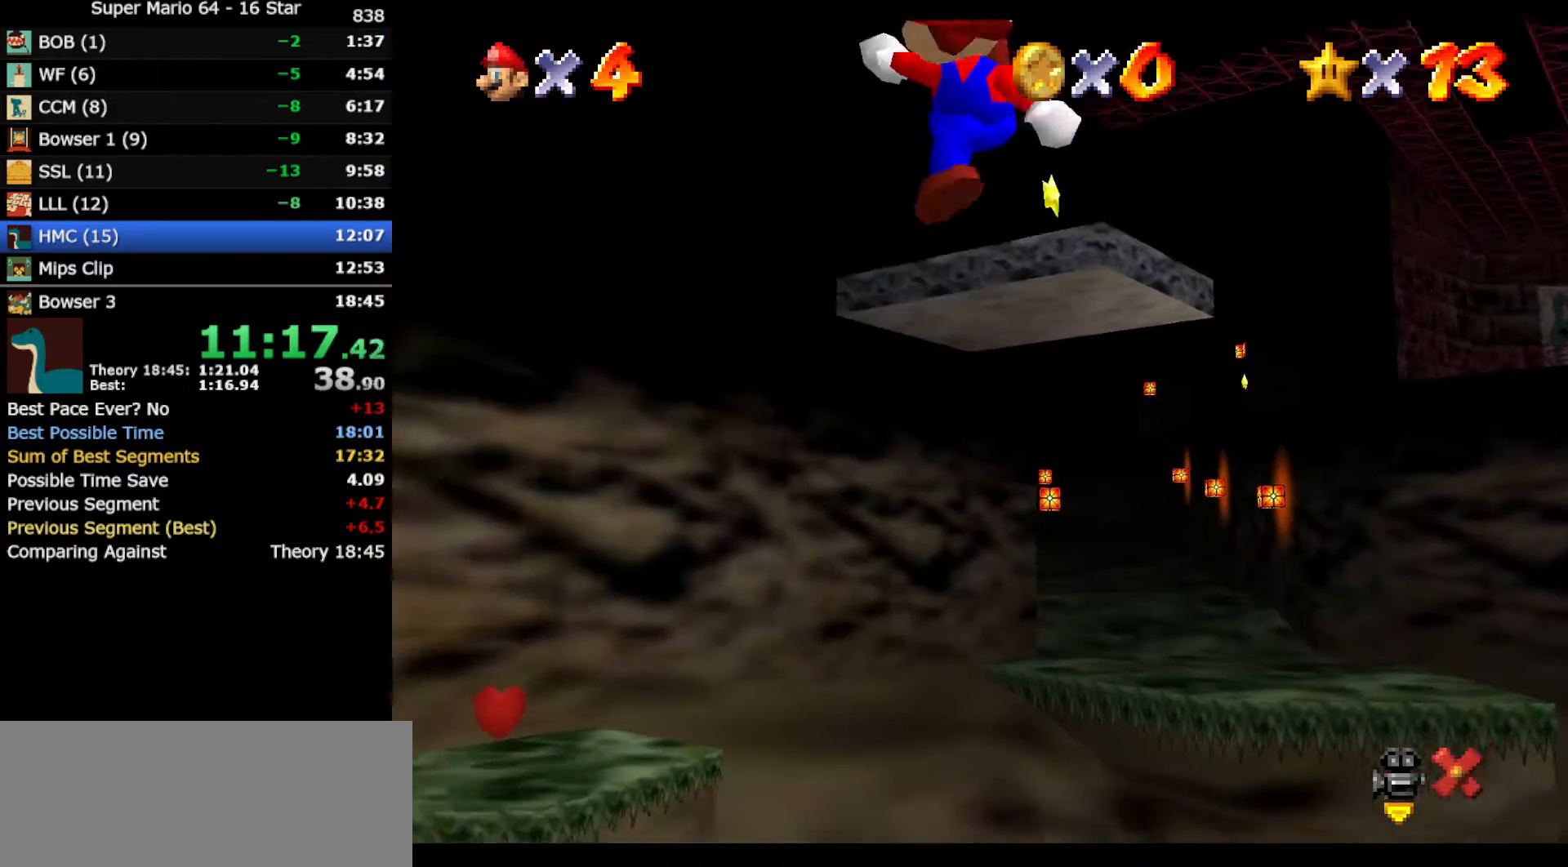
{"buttons": [], "left_stick": "up", "events": []}
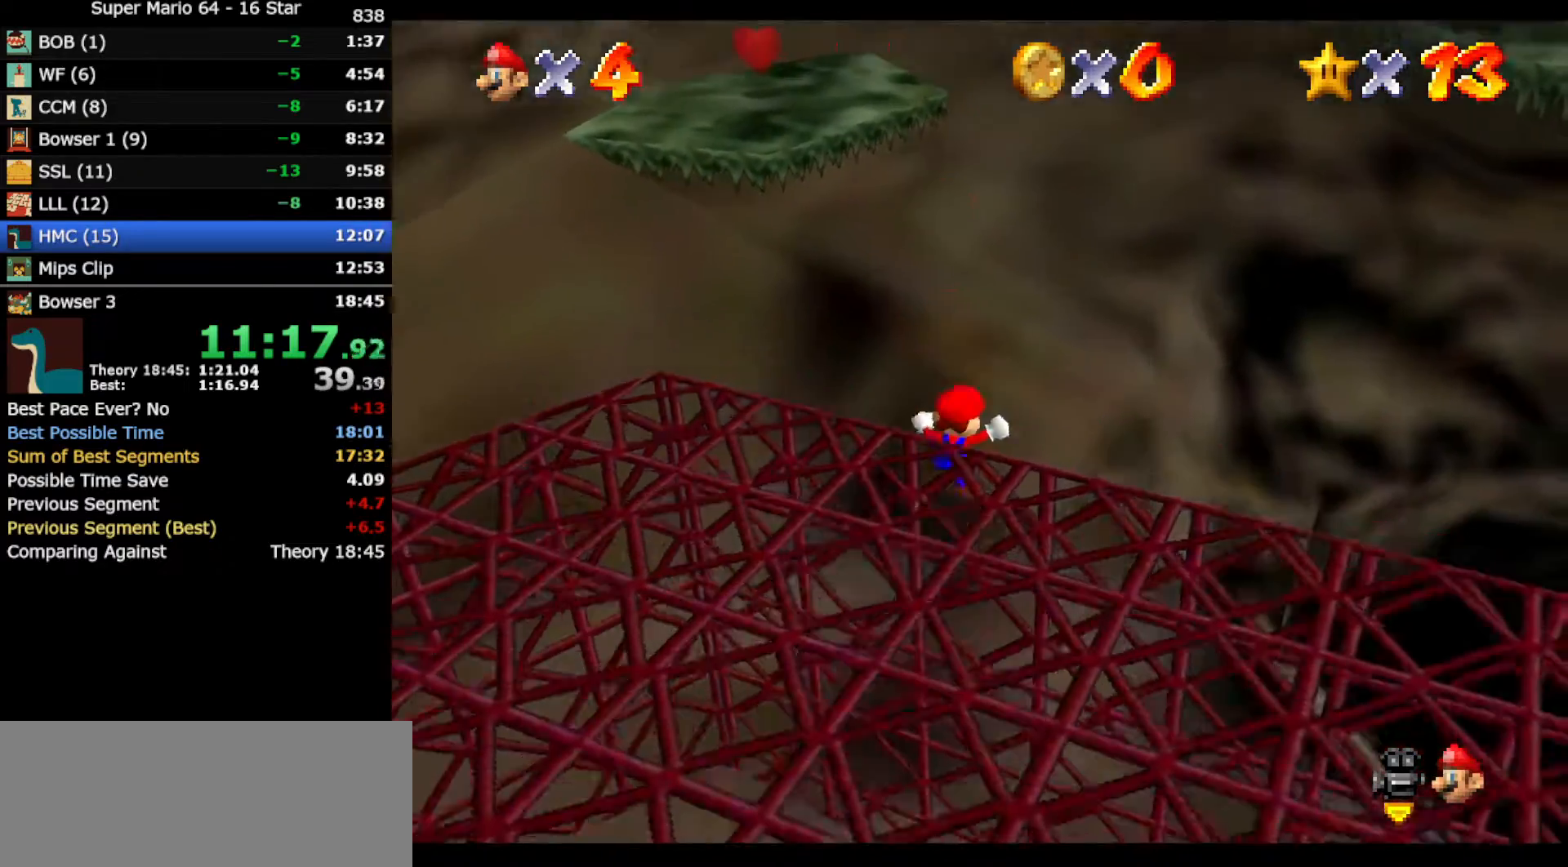
{"buttons": [], "left_stick": "up", "events": [[383, "A", "down"], [433, "A", "up"]]}
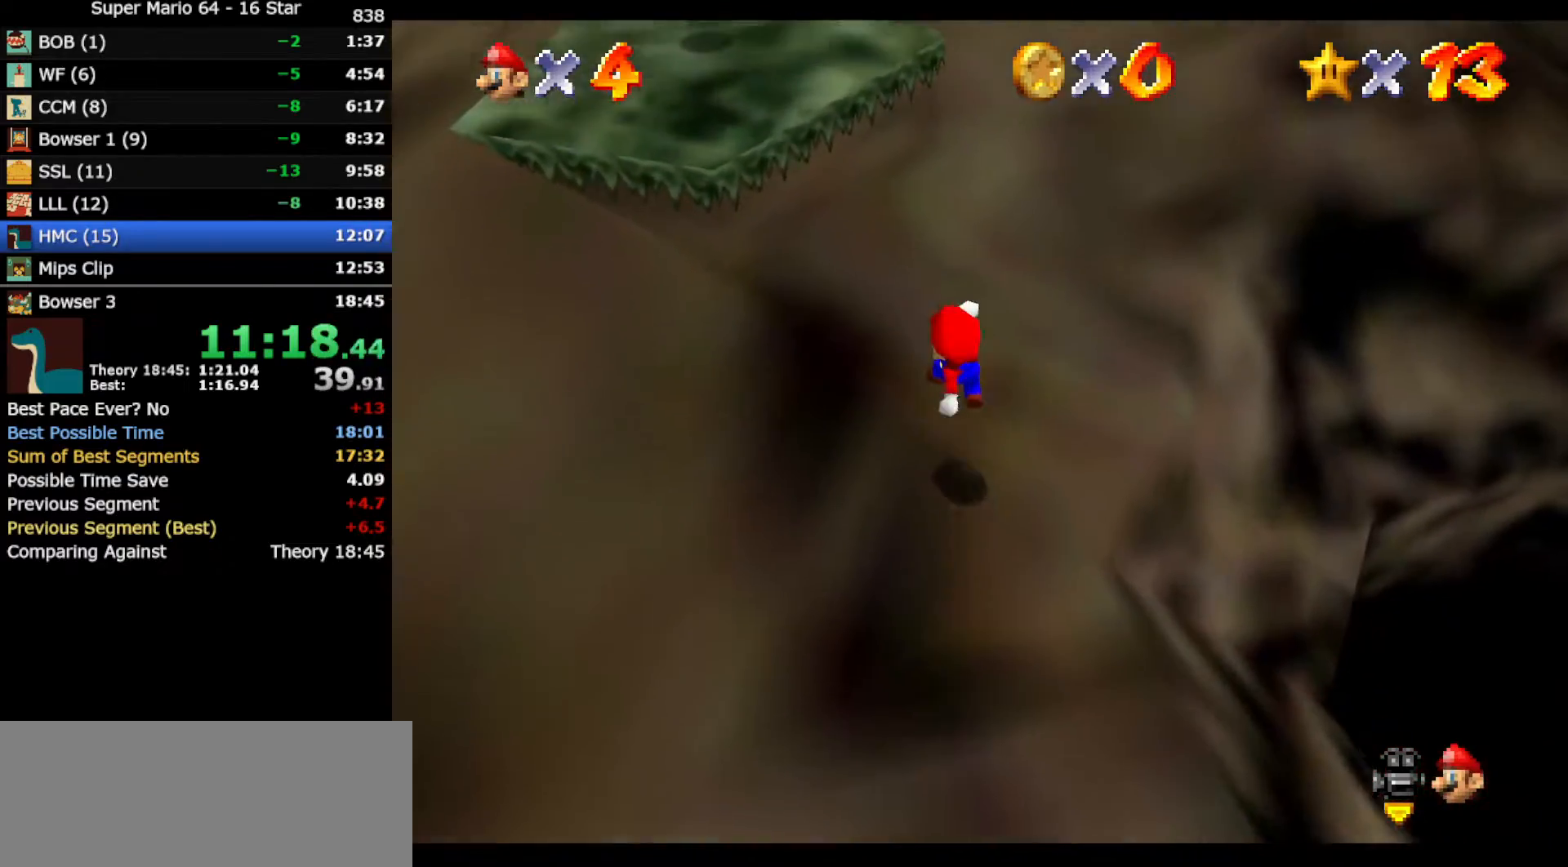
{"buttons": ["A"], "left_stick": "up", "events": [[350, "A", "down"]]}
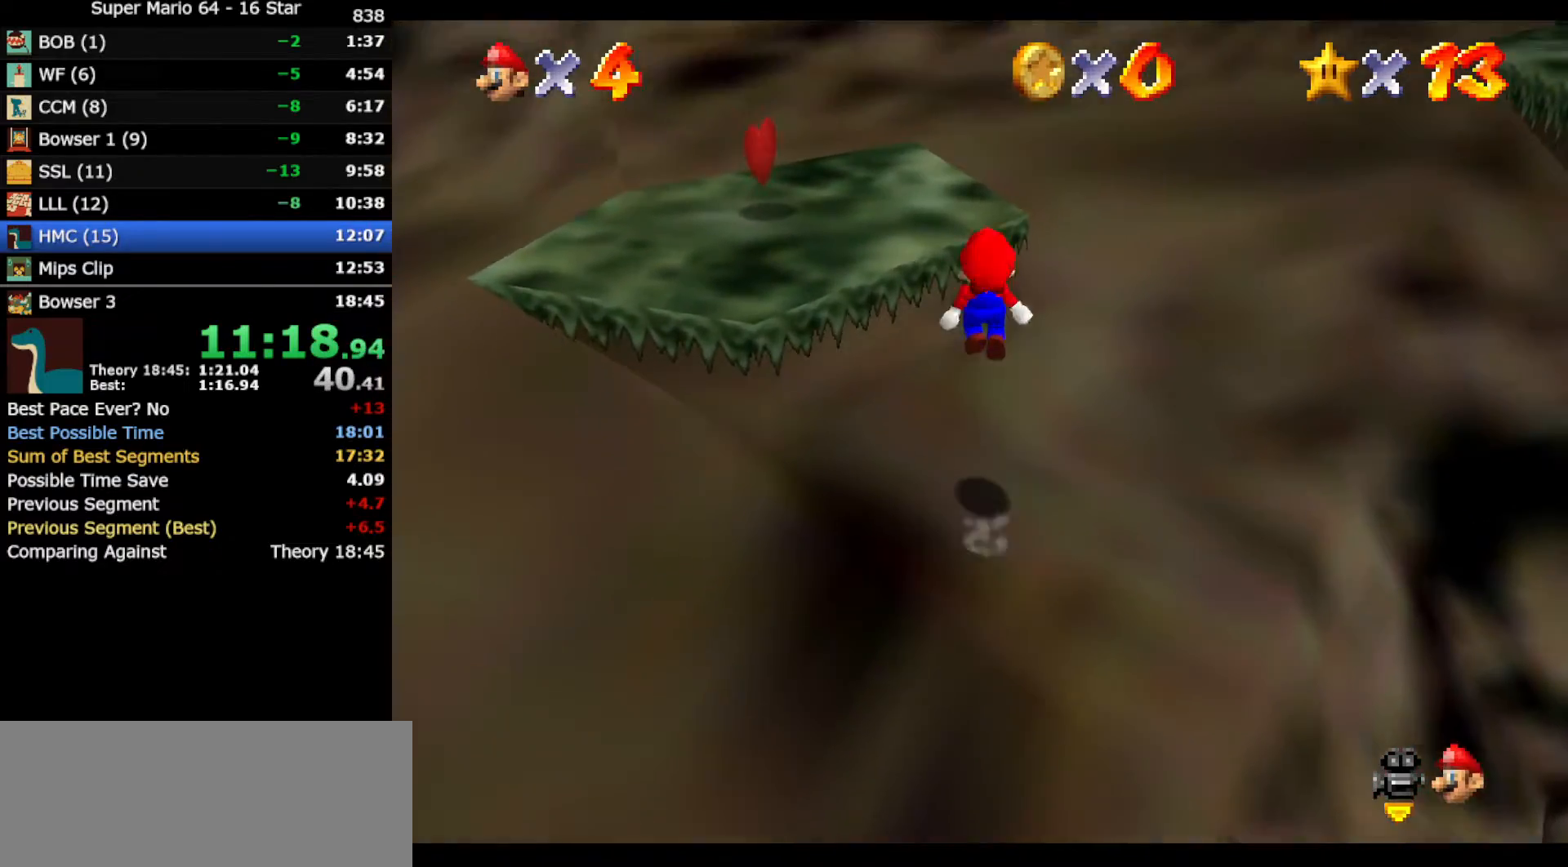
{"buttons": ["A"], "left_stick": "up-right", "events": [[100, "A", "up"], [450, "A", "down"], [483, "left_stick", "up-right"]]}
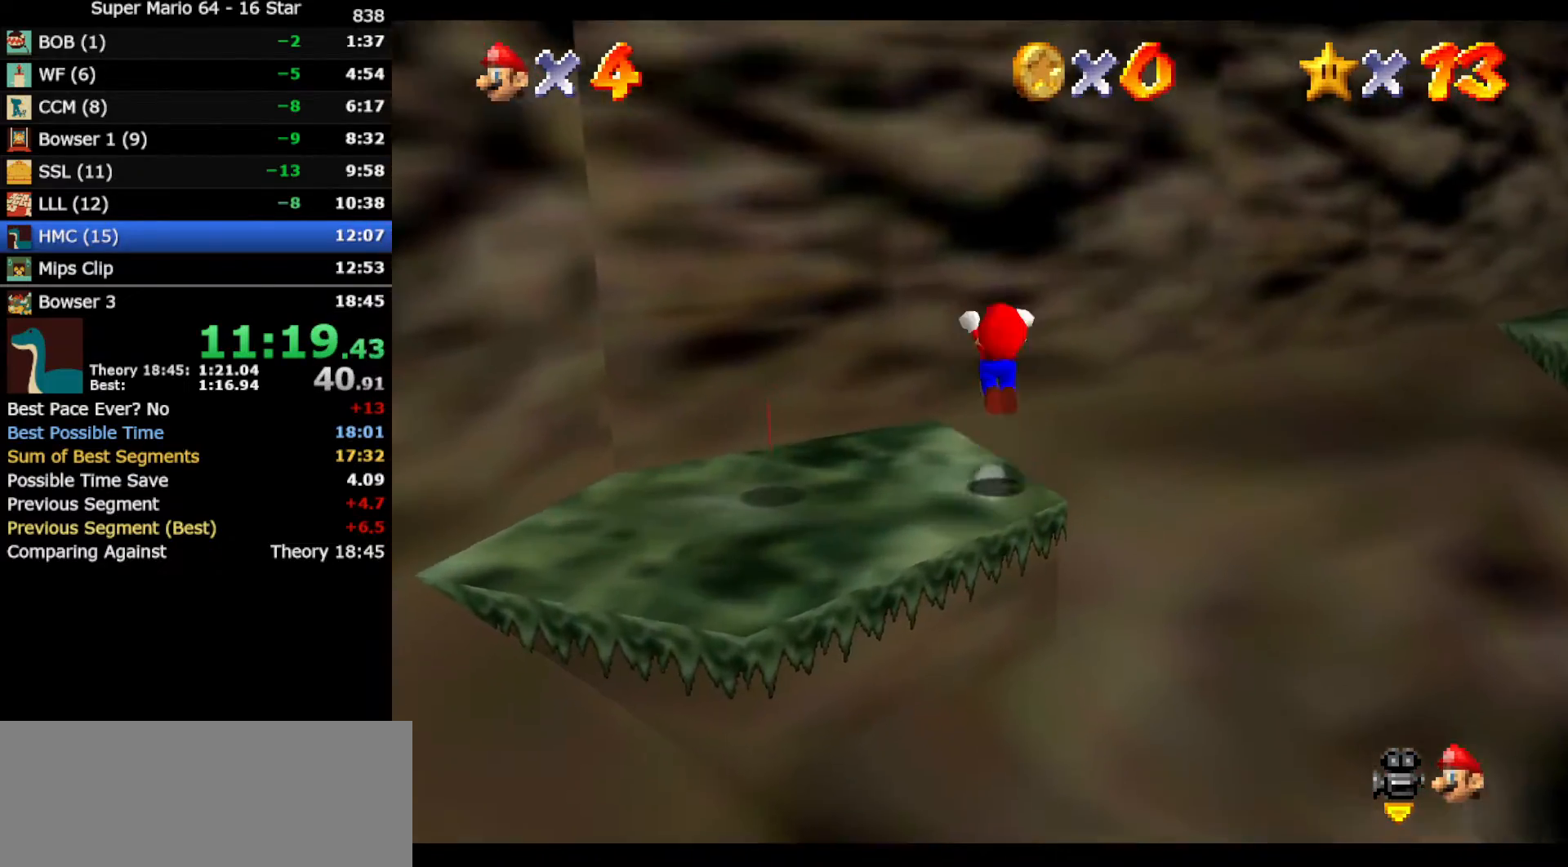
{"buttons": [], "left_stick": "up", "events": [[383, "A", "up"], [383, "left_stick", "up"]]}
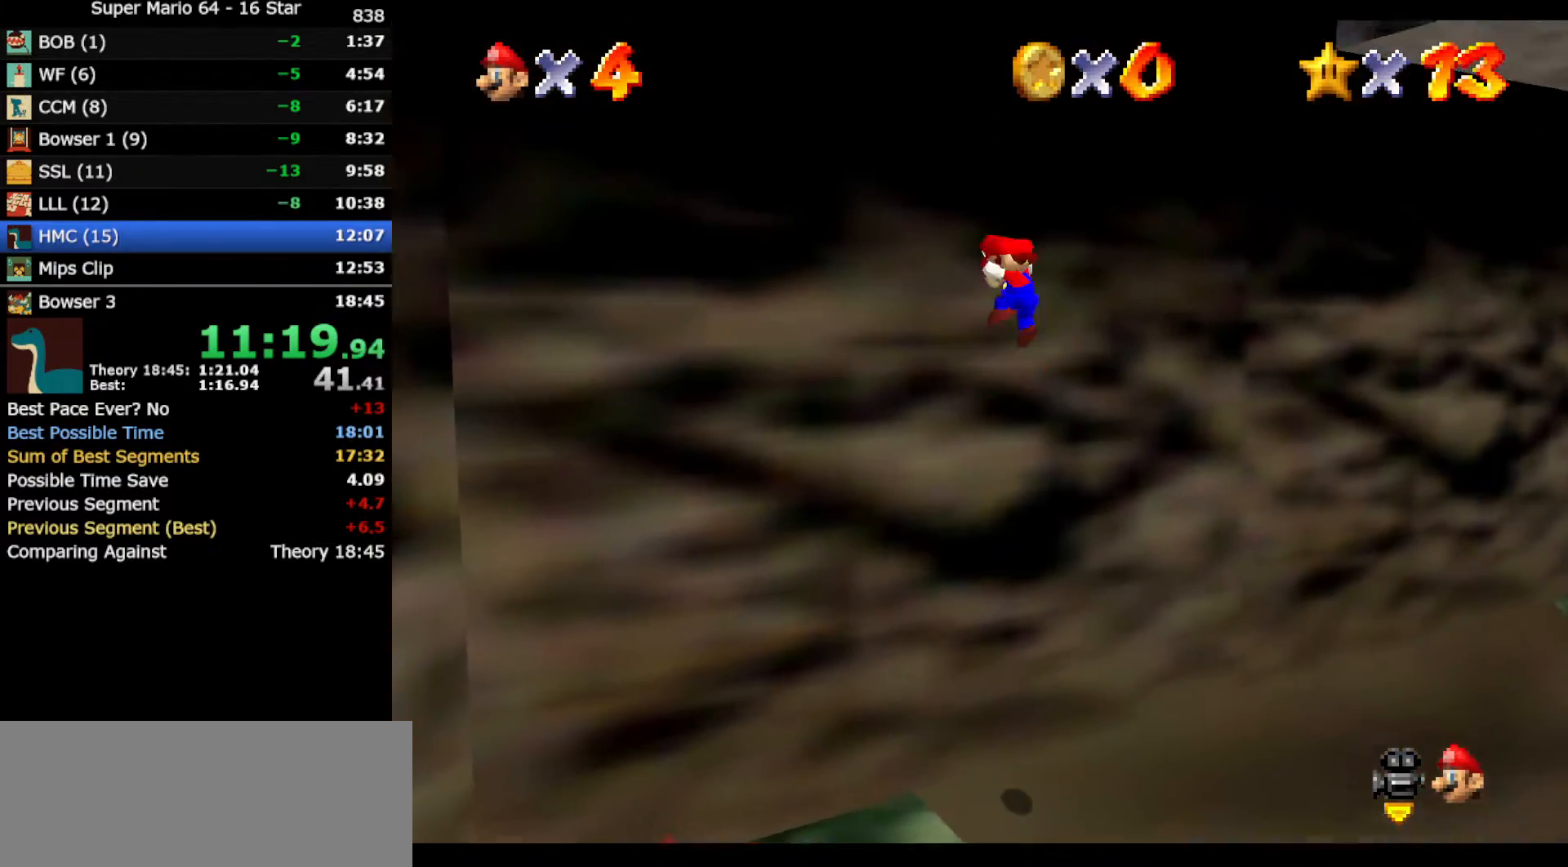
{"buttons": [], "left_stick": "up", "events": [[17, "A", "down"], [17, "left_stick", "up-right"], [200, "B", "down"], [467, "A", "up"], [467, "left_stick", "up"], [483, "B", "up"]]}
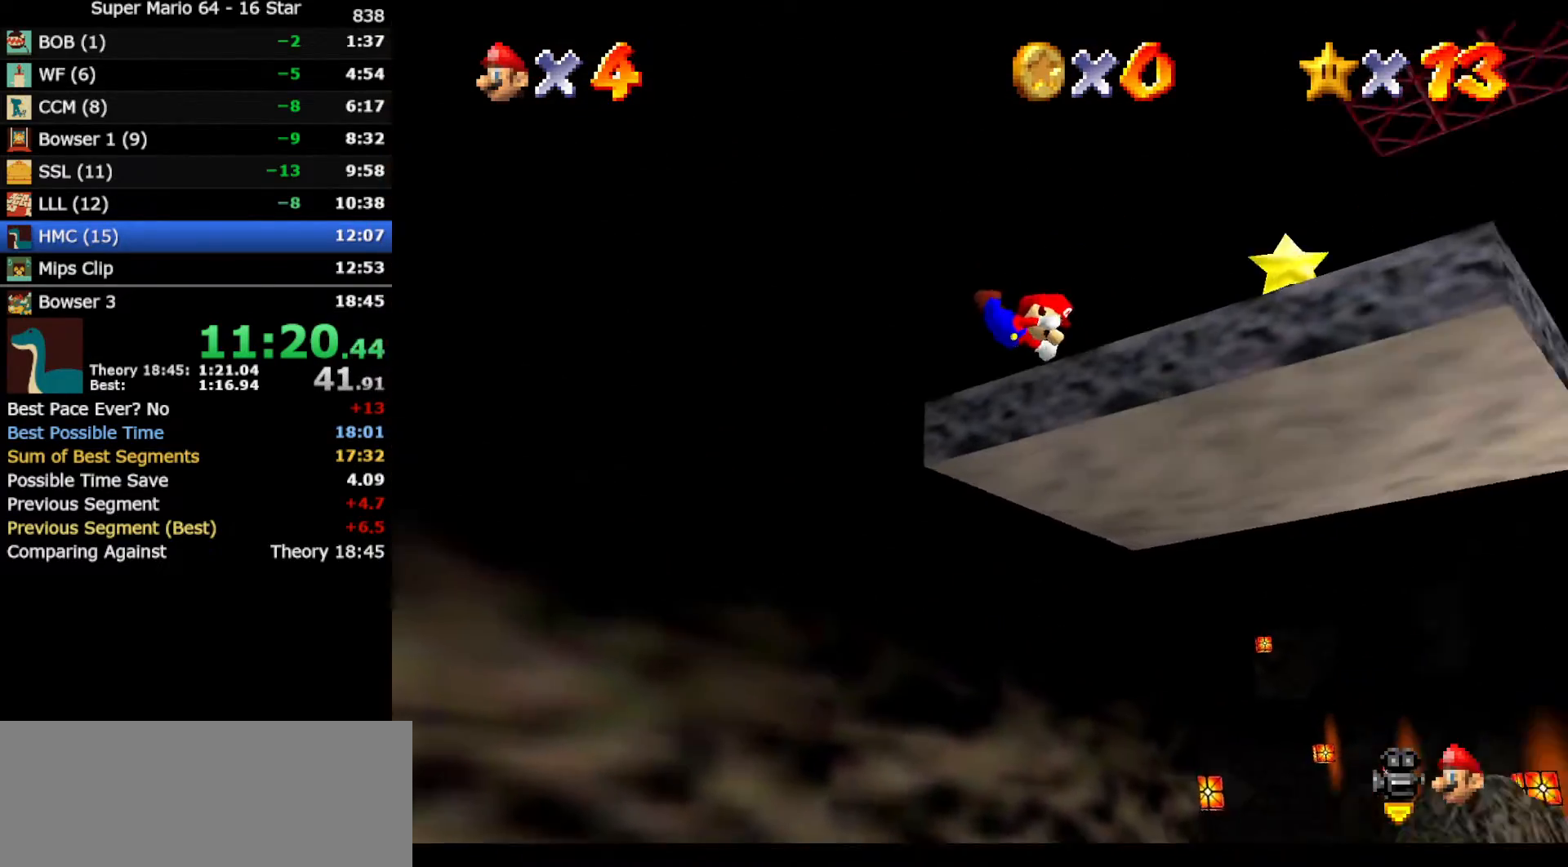
{"buttons": [], "left_stick": "up", "events": [[133, "B", "down"], [200, "A", "down"], [200, "B", "up"], [267, "A", "up"], [333, "A", "down"], [433, "A", "up"]]}
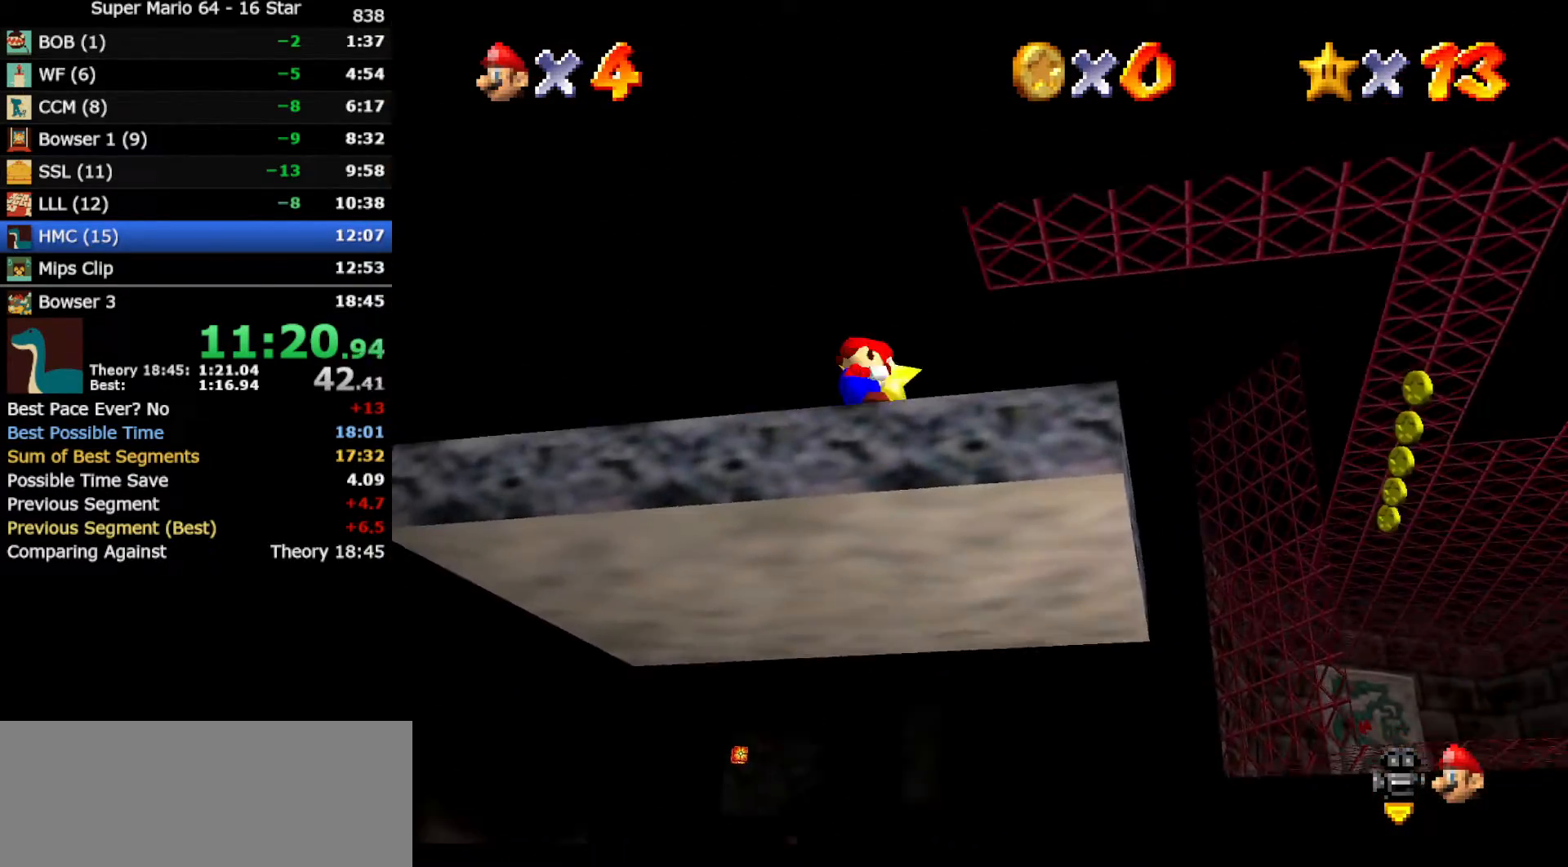
{"buttons": [], "left_stick": "center", "events": [[50, "left_stick", "center"]]}
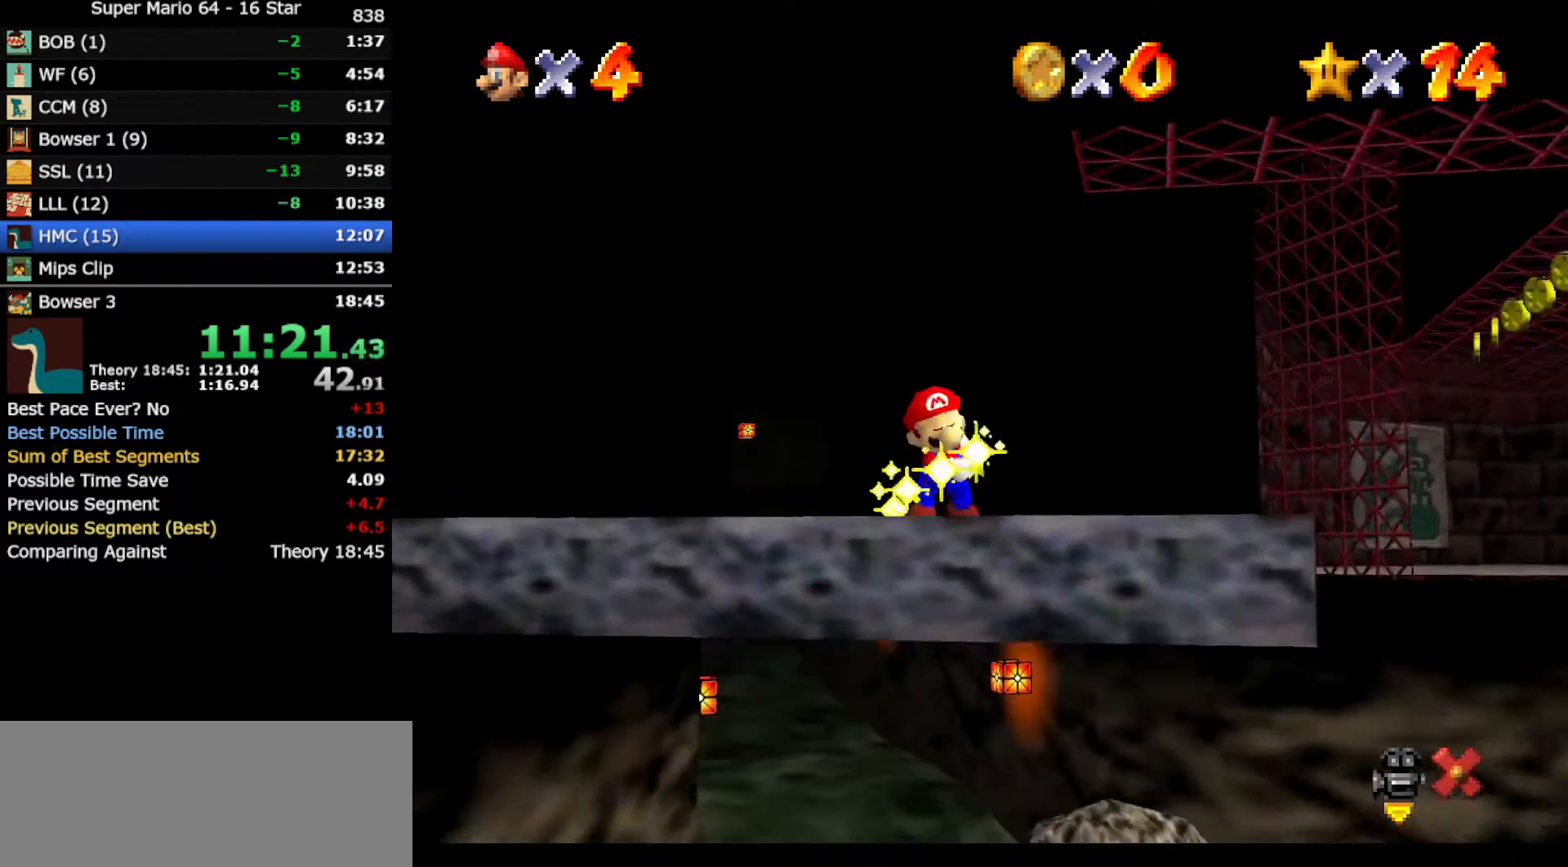
{"buttons": [], "left_stick": "center", "events": []}
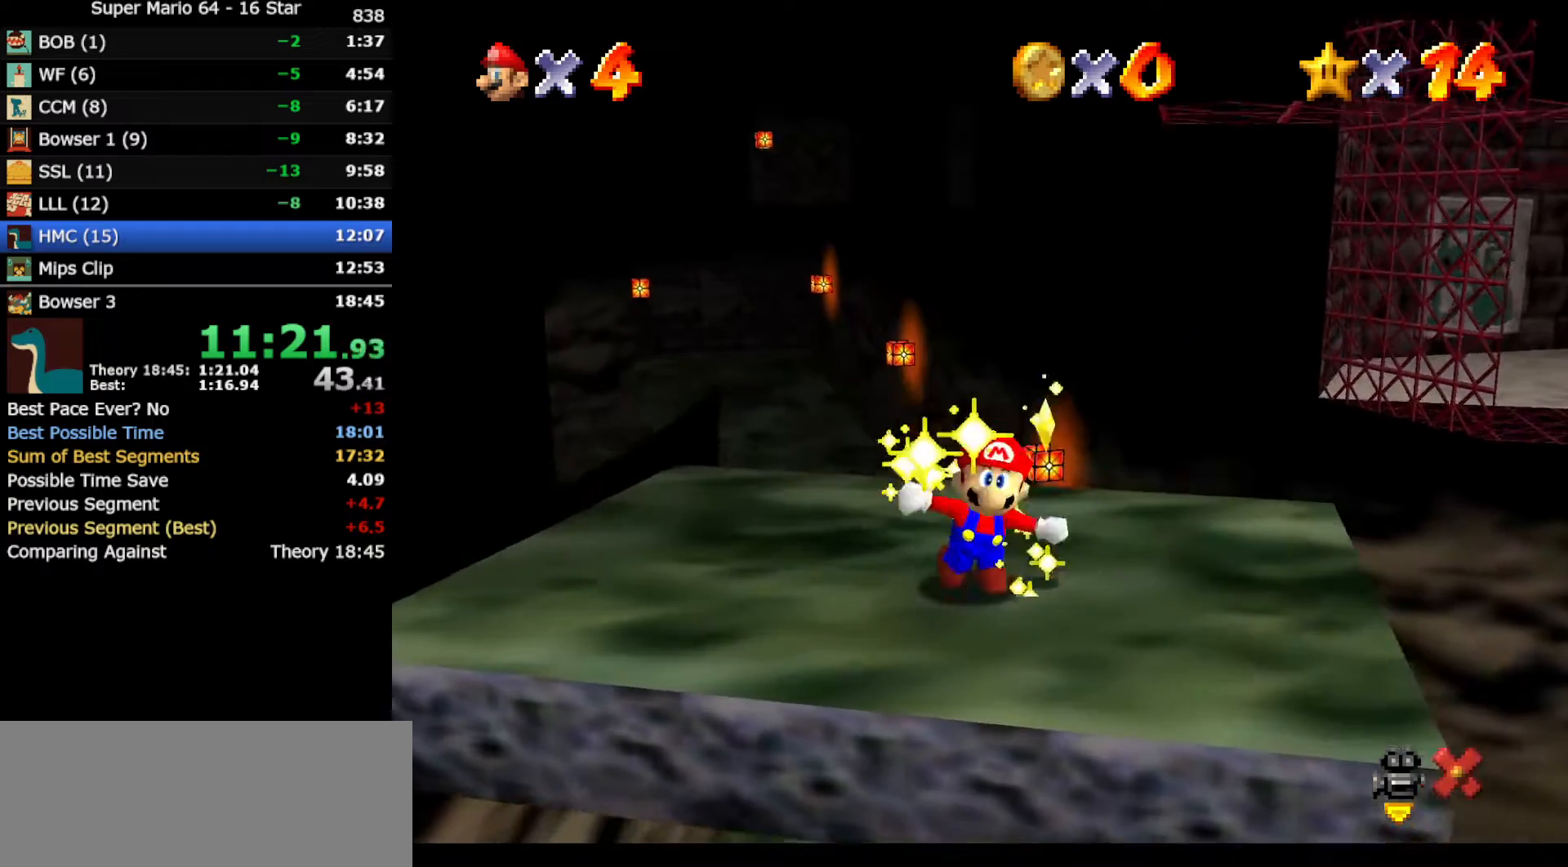
{"buttons": [], "left_stick": "center", "events": []}
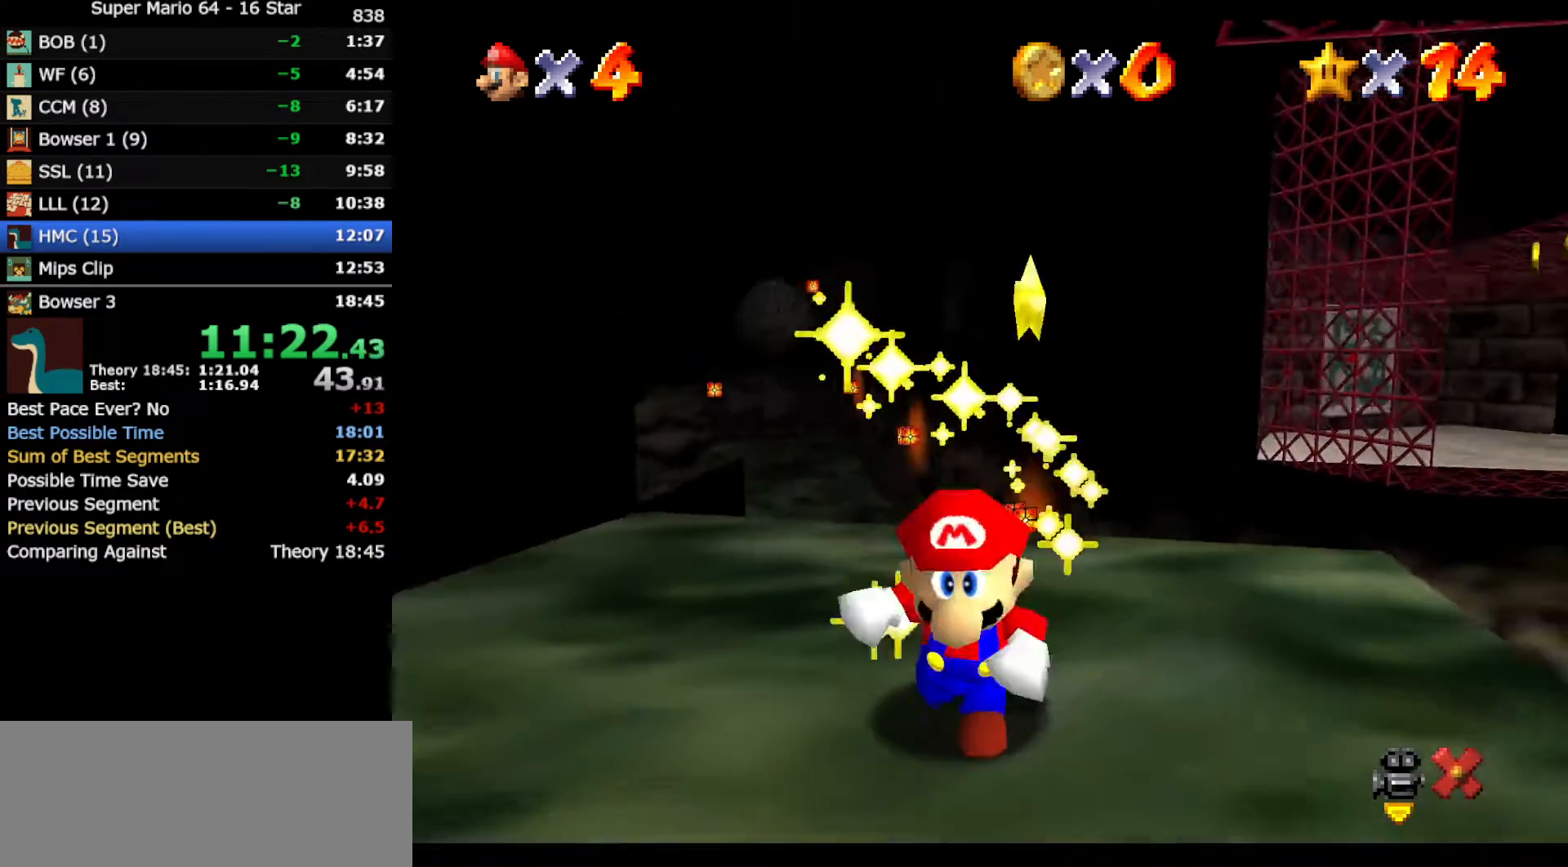
{"buttons": [], "left_stick": "center", "events": []}
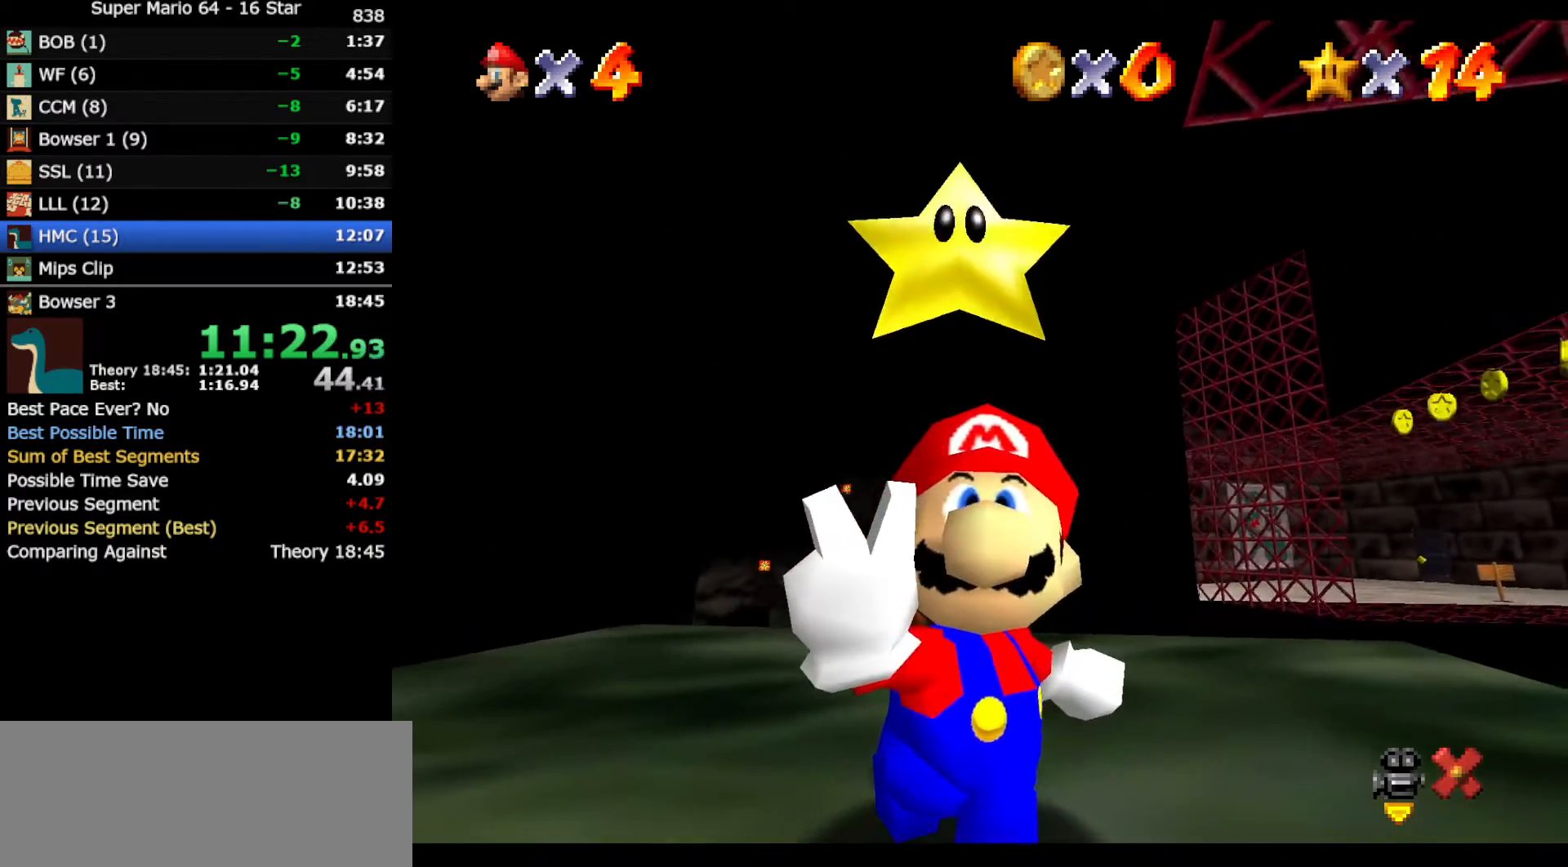
{"buttons": [], "left_stick": "center", "events": []}
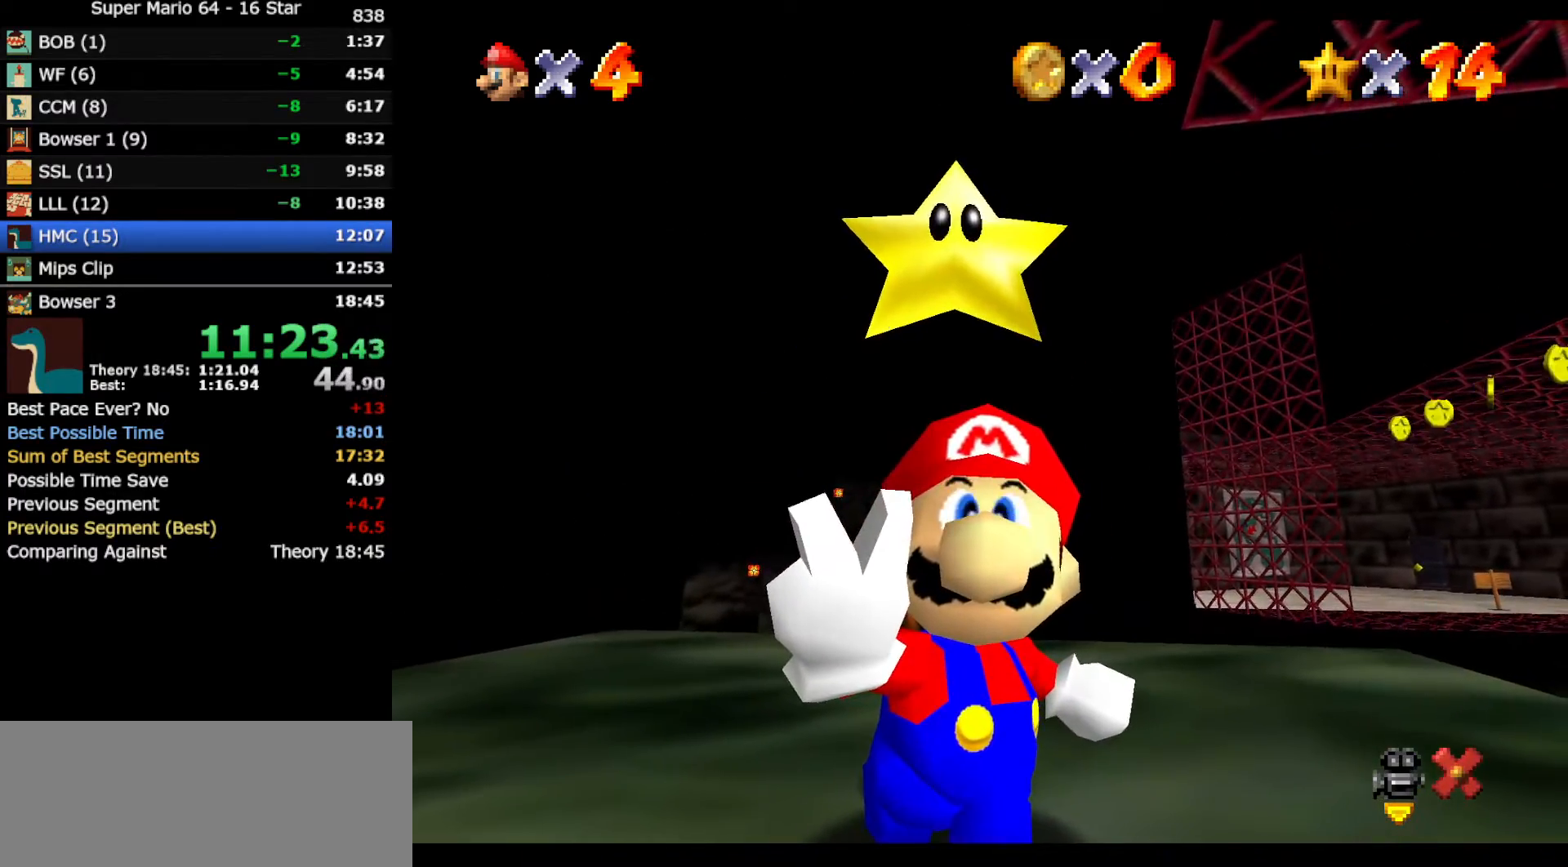
{"buttons": [], "left_stick": "center", "events": []}
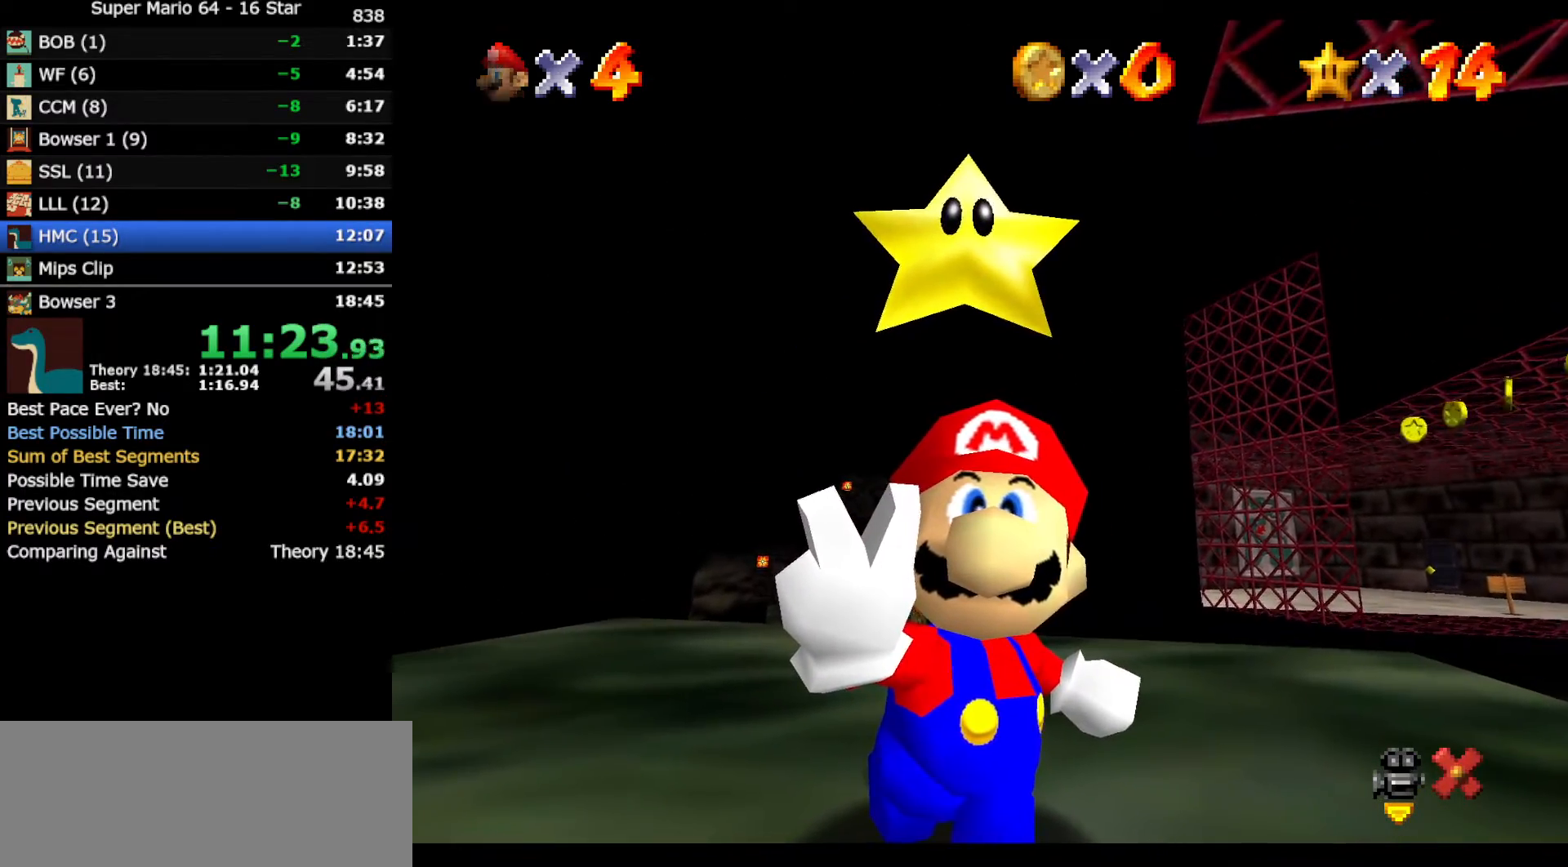
{"buttons": [], "left_stick": "center", "events": []}
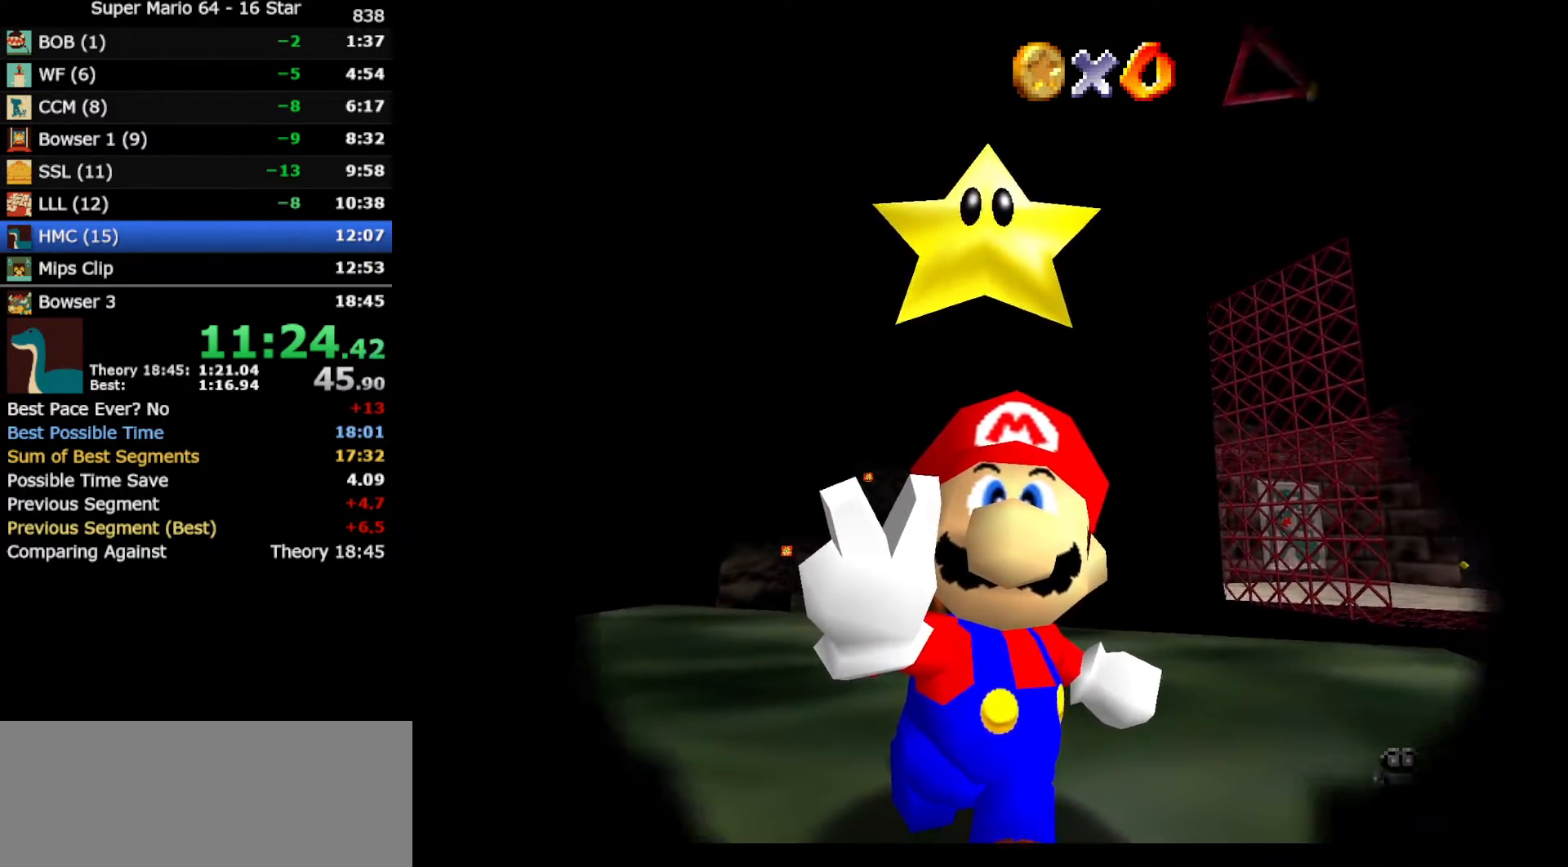
{"buttons": [], "left_stick": "center", "events": []}
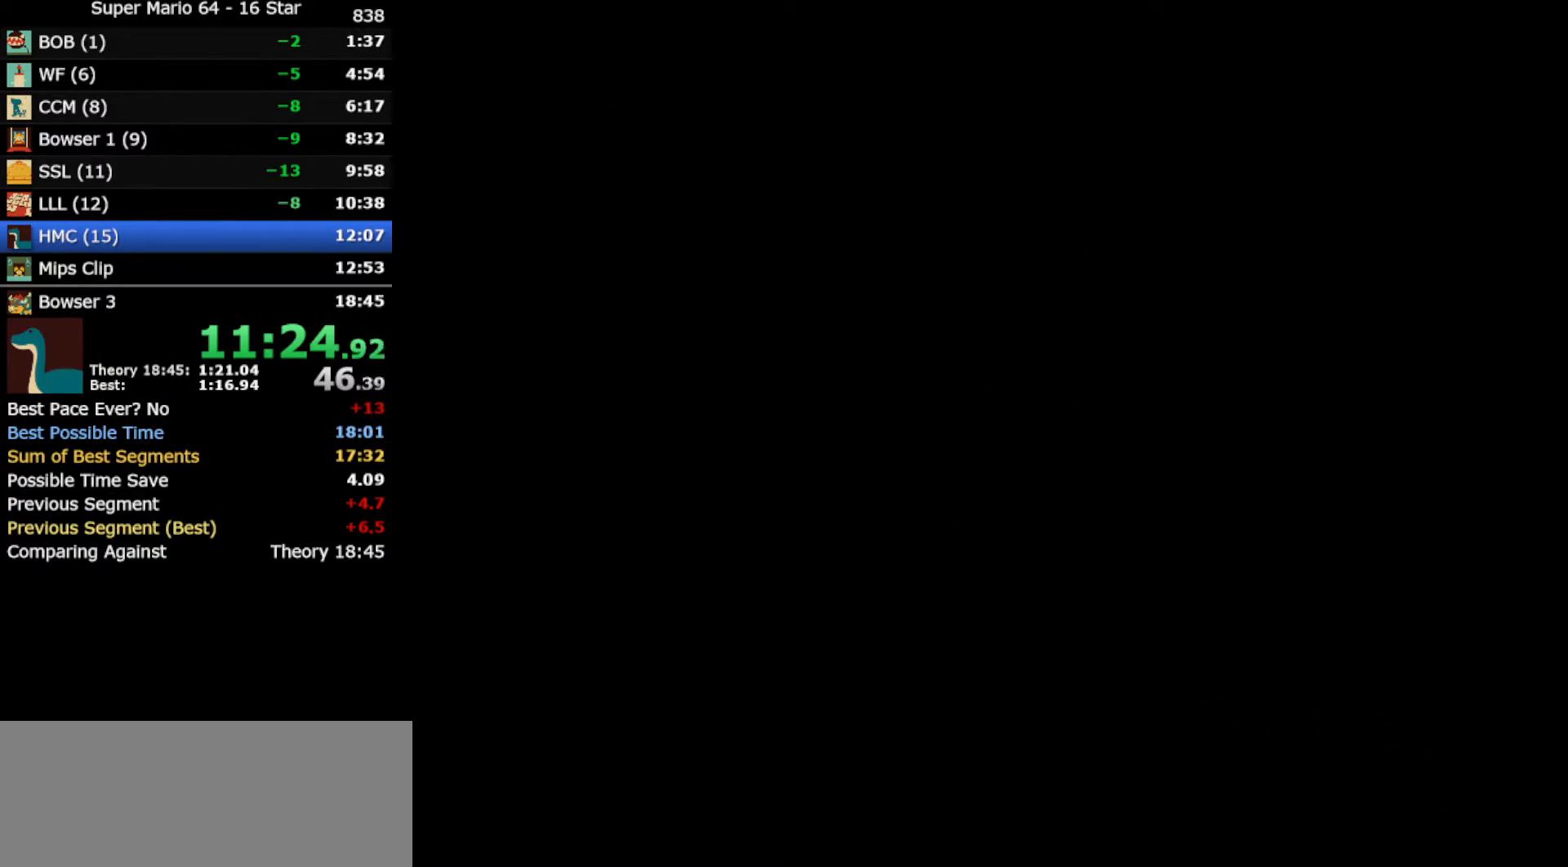
{"buttons": [], "left_stick": "center", "events": []}
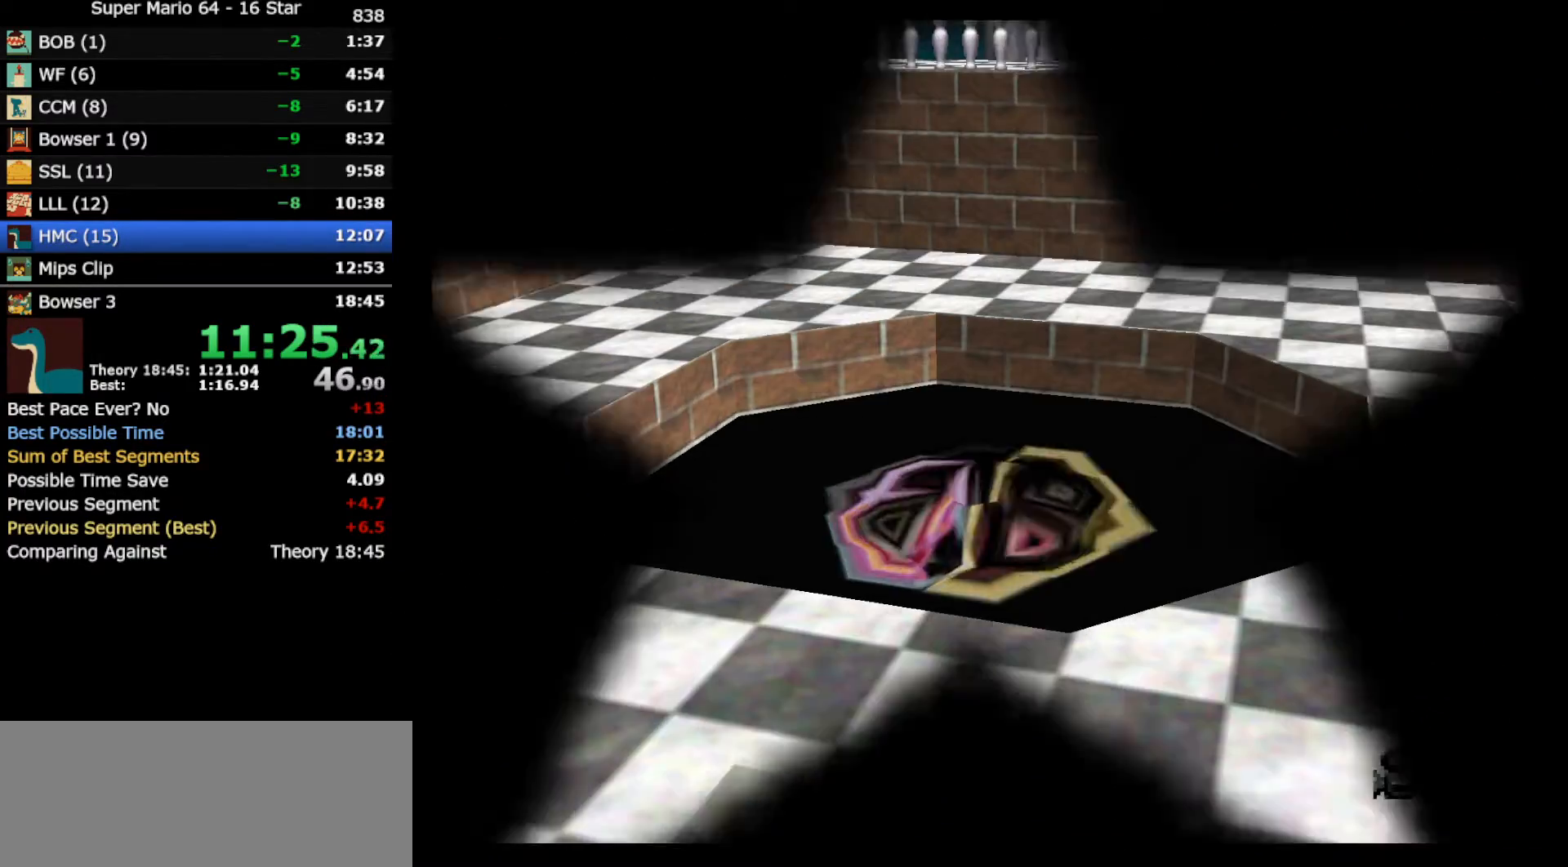
{"buttons": [], "left_stick": "down", "events": [[100, "left_stick", "down"]]}
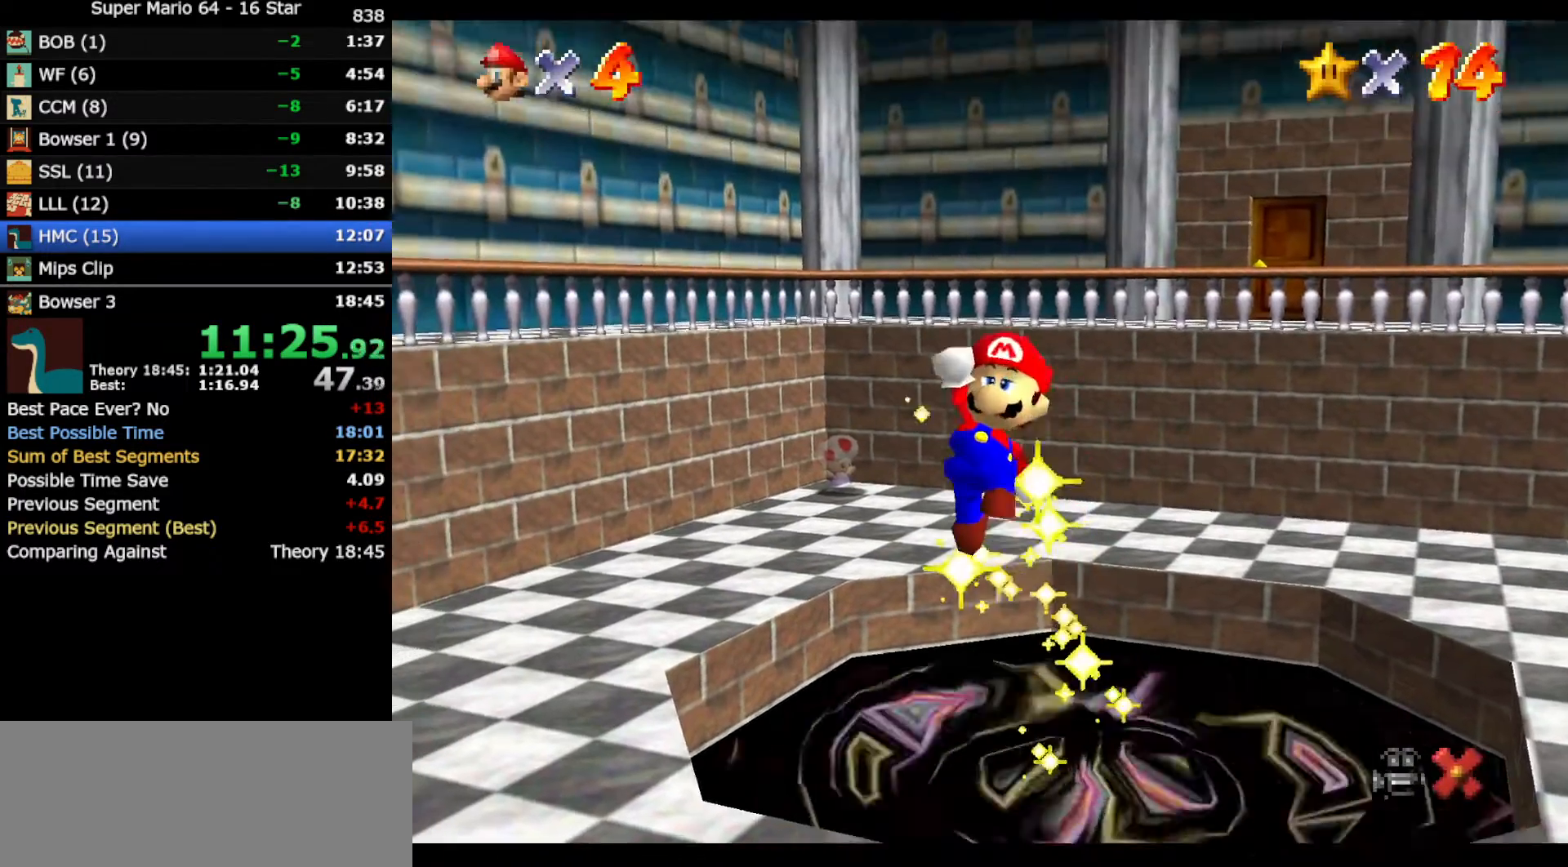
{"buttons": [], "left_stick": "down", "events": []}
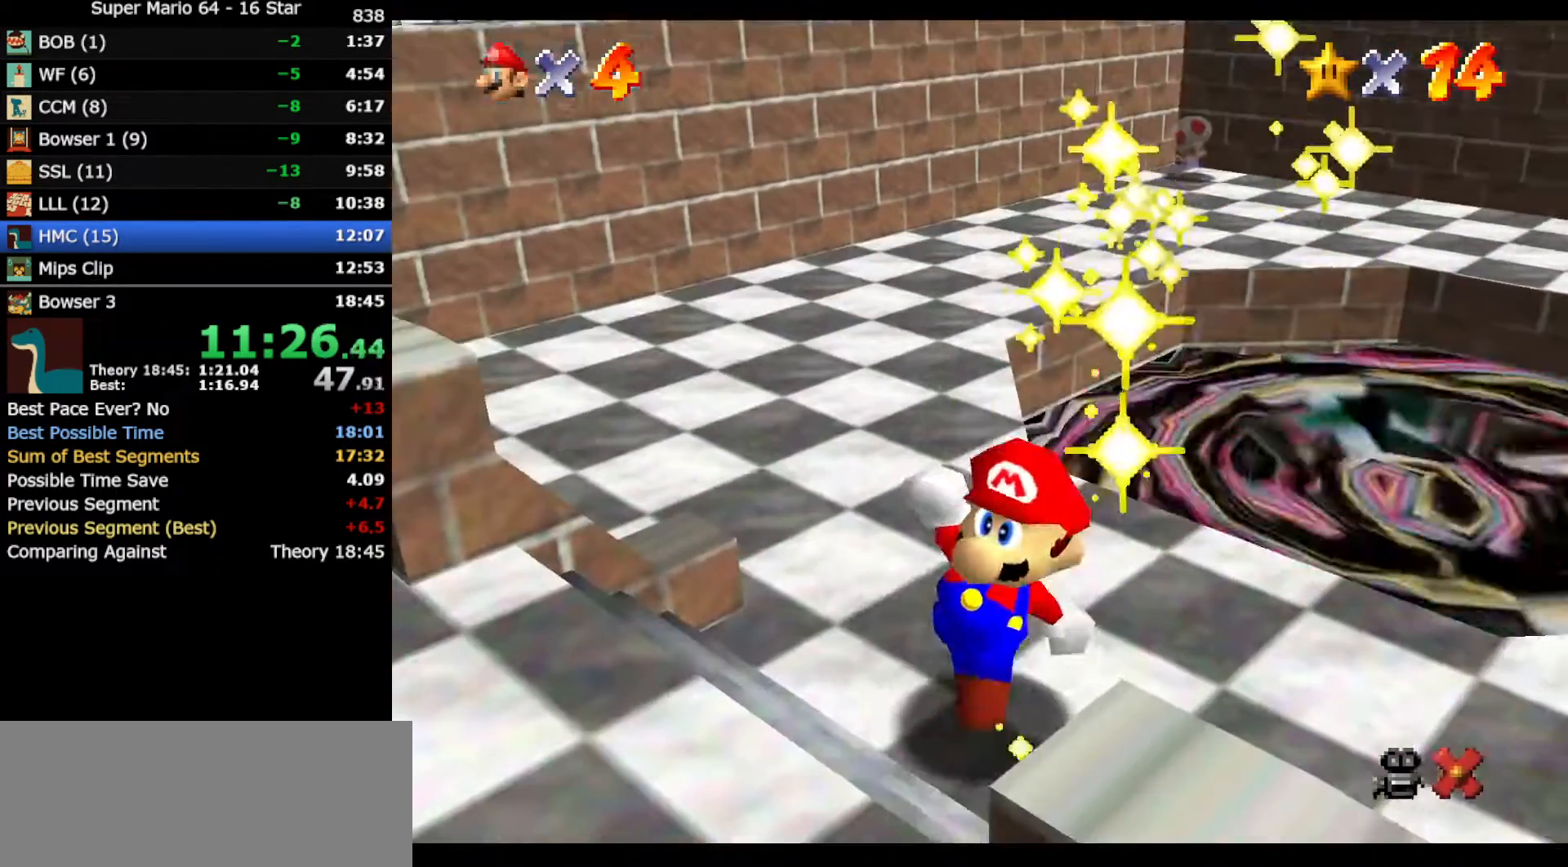
{"buttons": [], "left_stick": "down", "events": []}
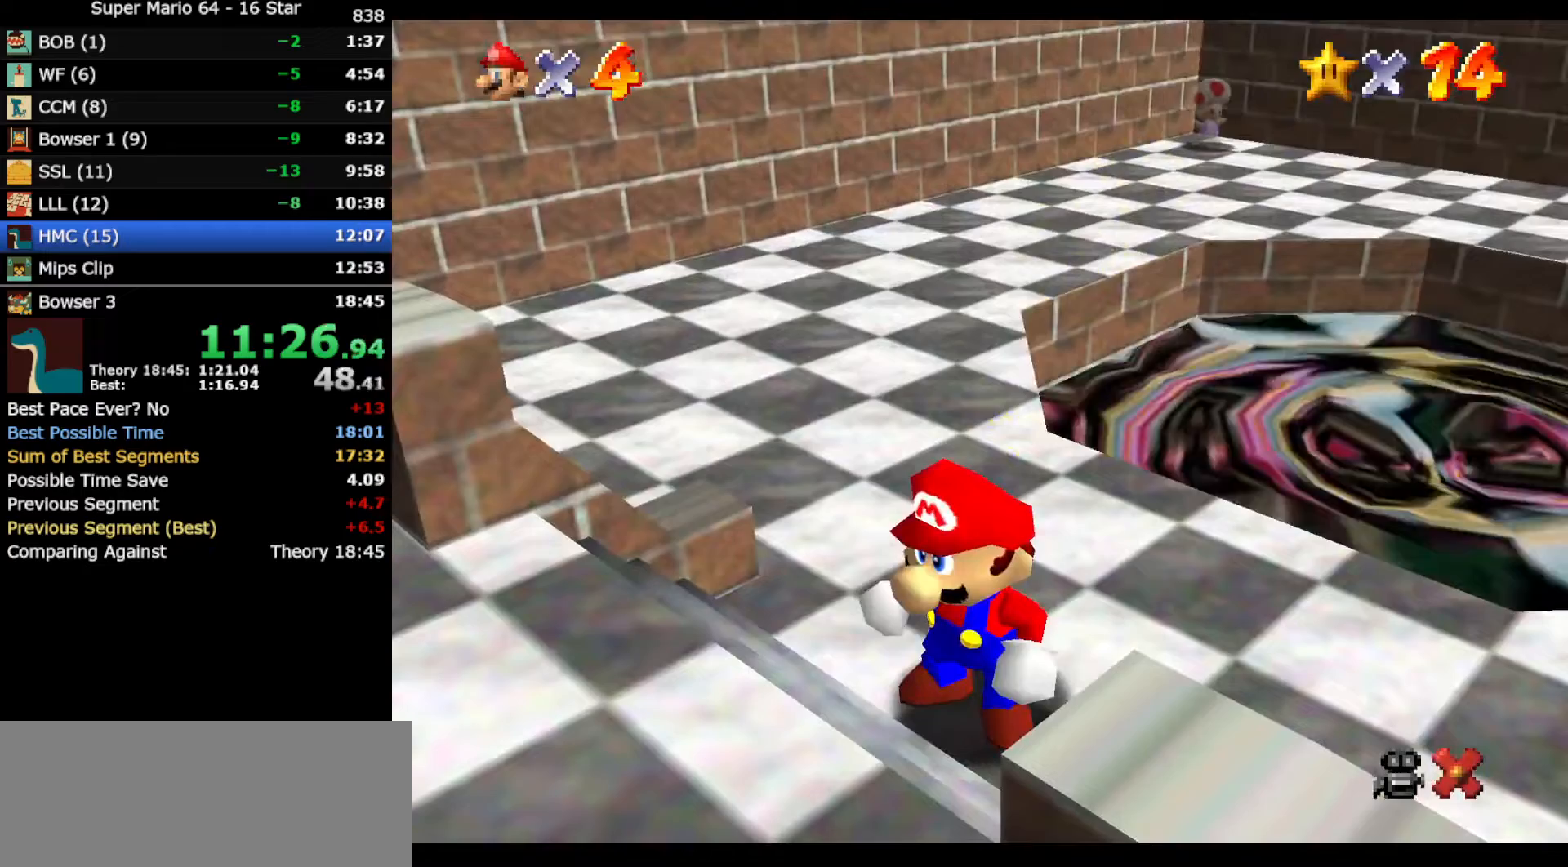
{"buttons": [], "left_stick": "down", "events": []}
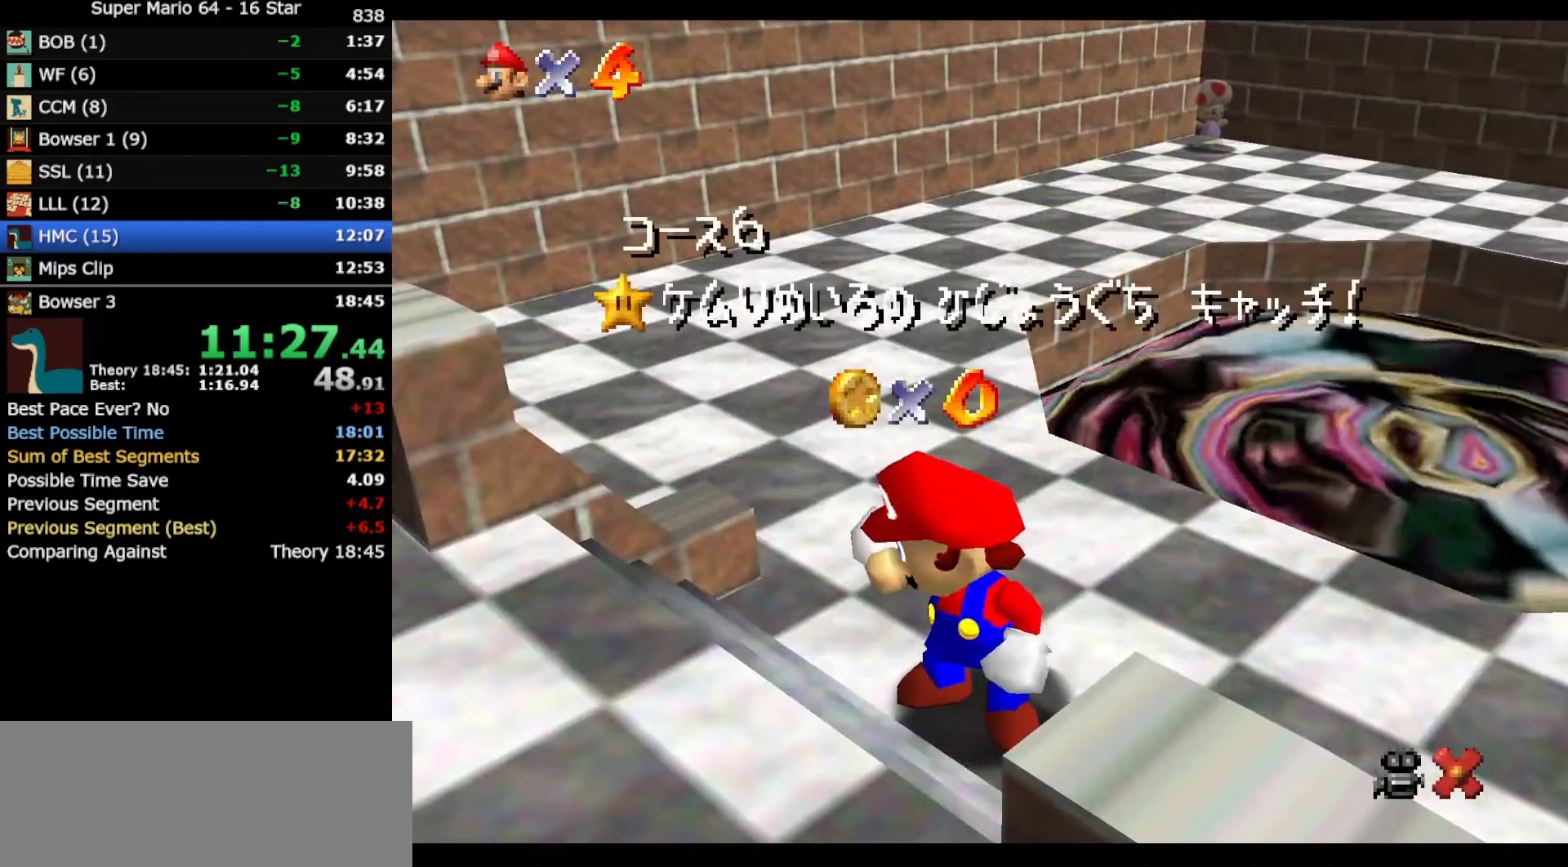
{"buttons": [], "left_stick": "down", "events": []}
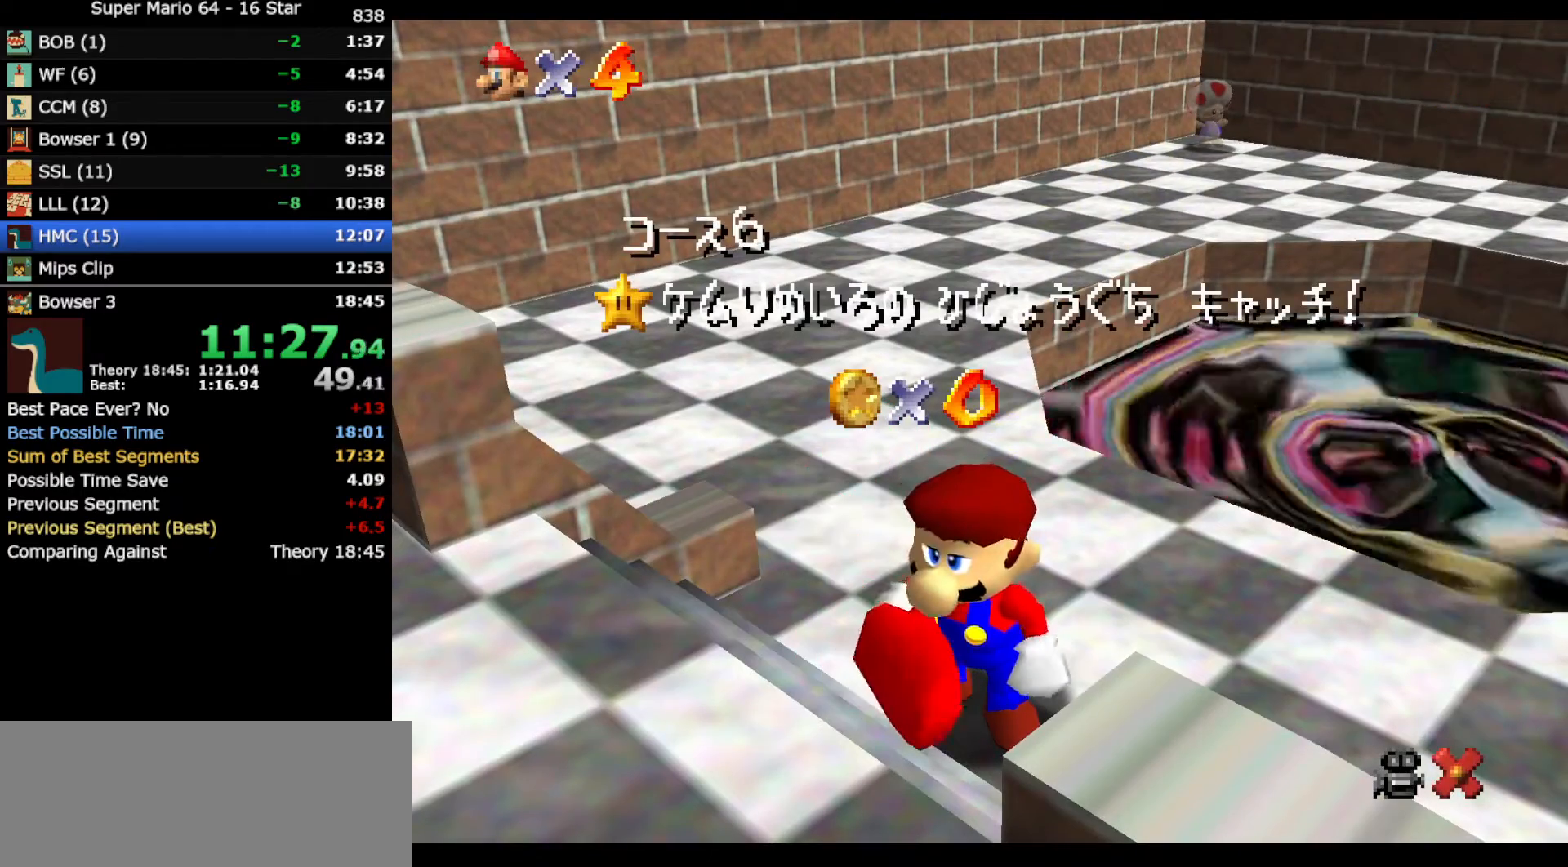
{"buttons": [], "left_stick": "down", "events": []}